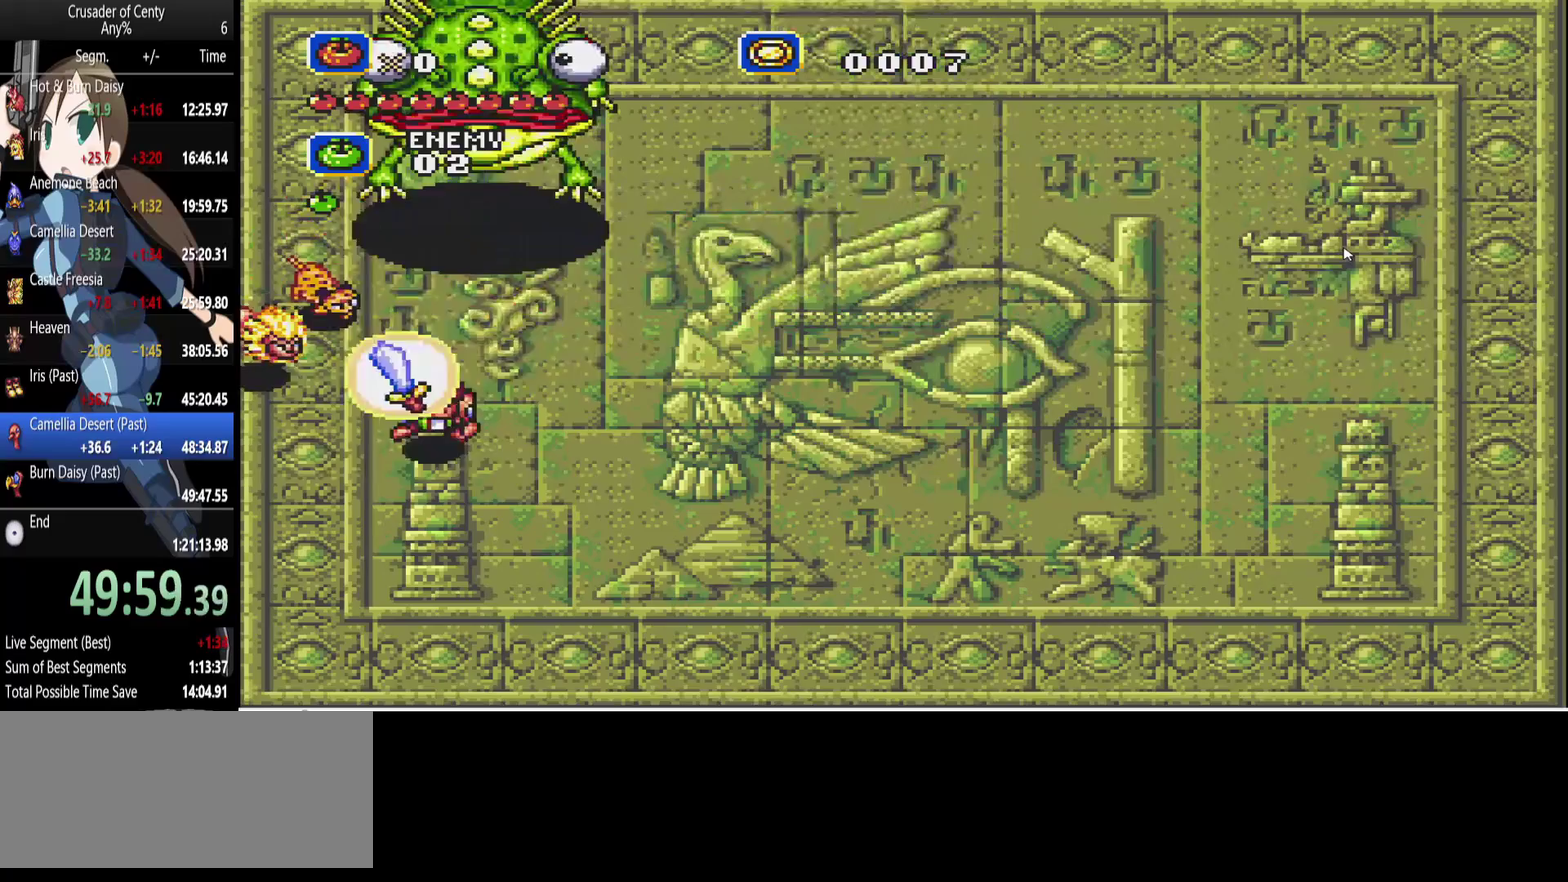
Gameplay with a controller (Xbox layout); each line is a JSON object with the inputs held at the frame after it. "events" lists button and stick changes between this image and that frame as [ms after this image, input, new state], when the widget could be followed in between. Not read: L1 L2 L3 R1 R2 R3.
{"buttons": [], "events": [[67, "DPAD_UP", "down"], [117, "DPAD_RIGHT", "up"], [250, "DPAD_UP", "up"], [350, "A", "up"]]}
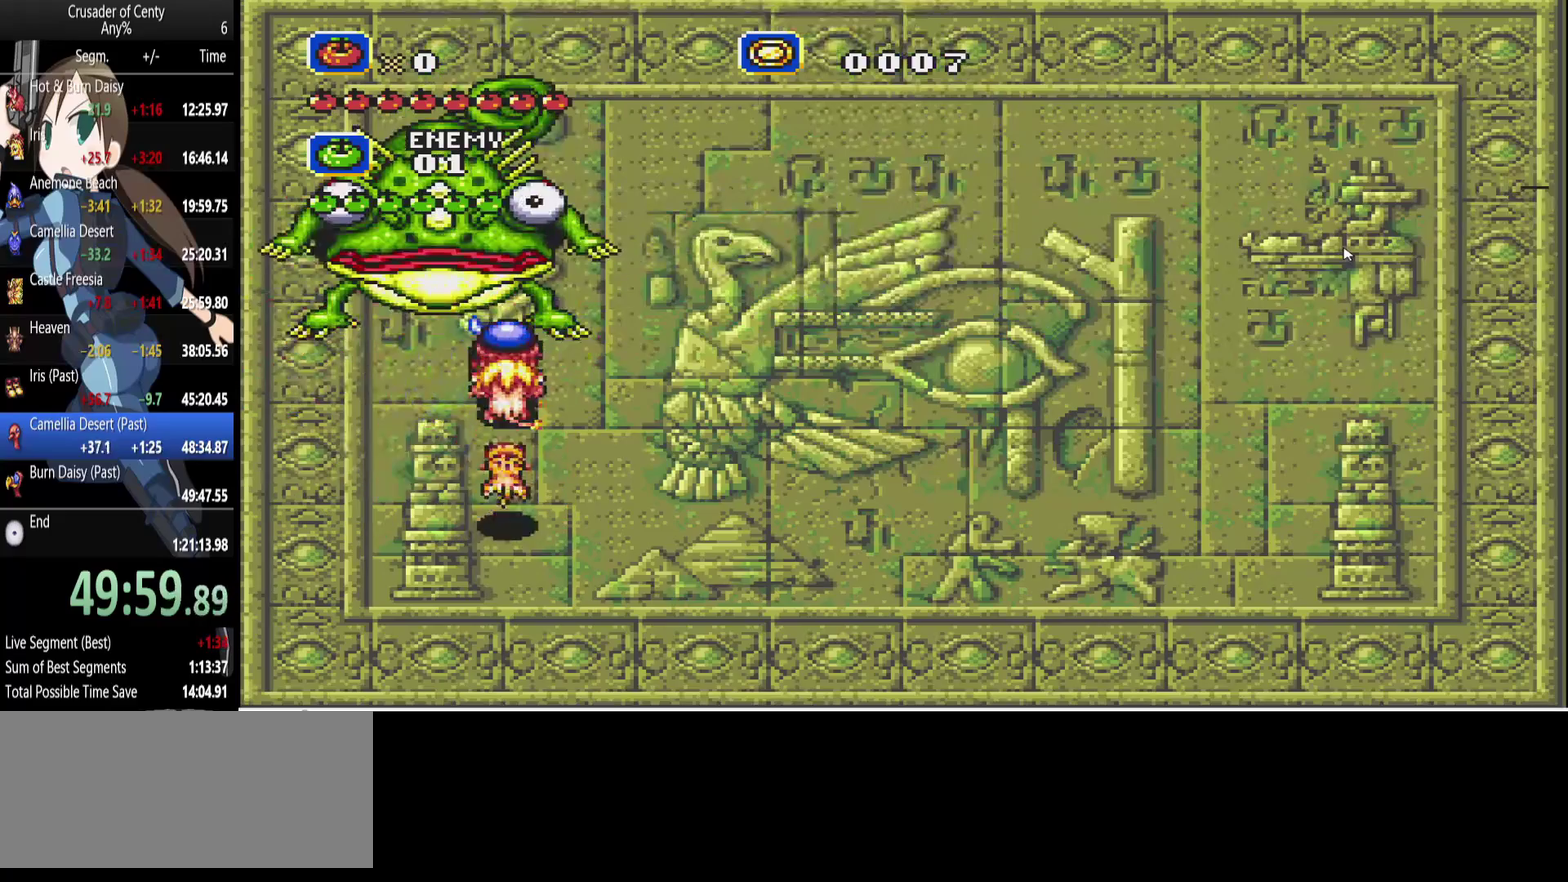
{"buttons": ["B", "DPAD_UP", "DPAD_RIGHT"], "events": [[33, "DPAD_DOWN", "down"], [83, "B", "down"], [83, "DPAD_RIGHT", "down"], [267, "DPAD_DOWN", "up"], [500, "DPAD_UP", "down"]]}
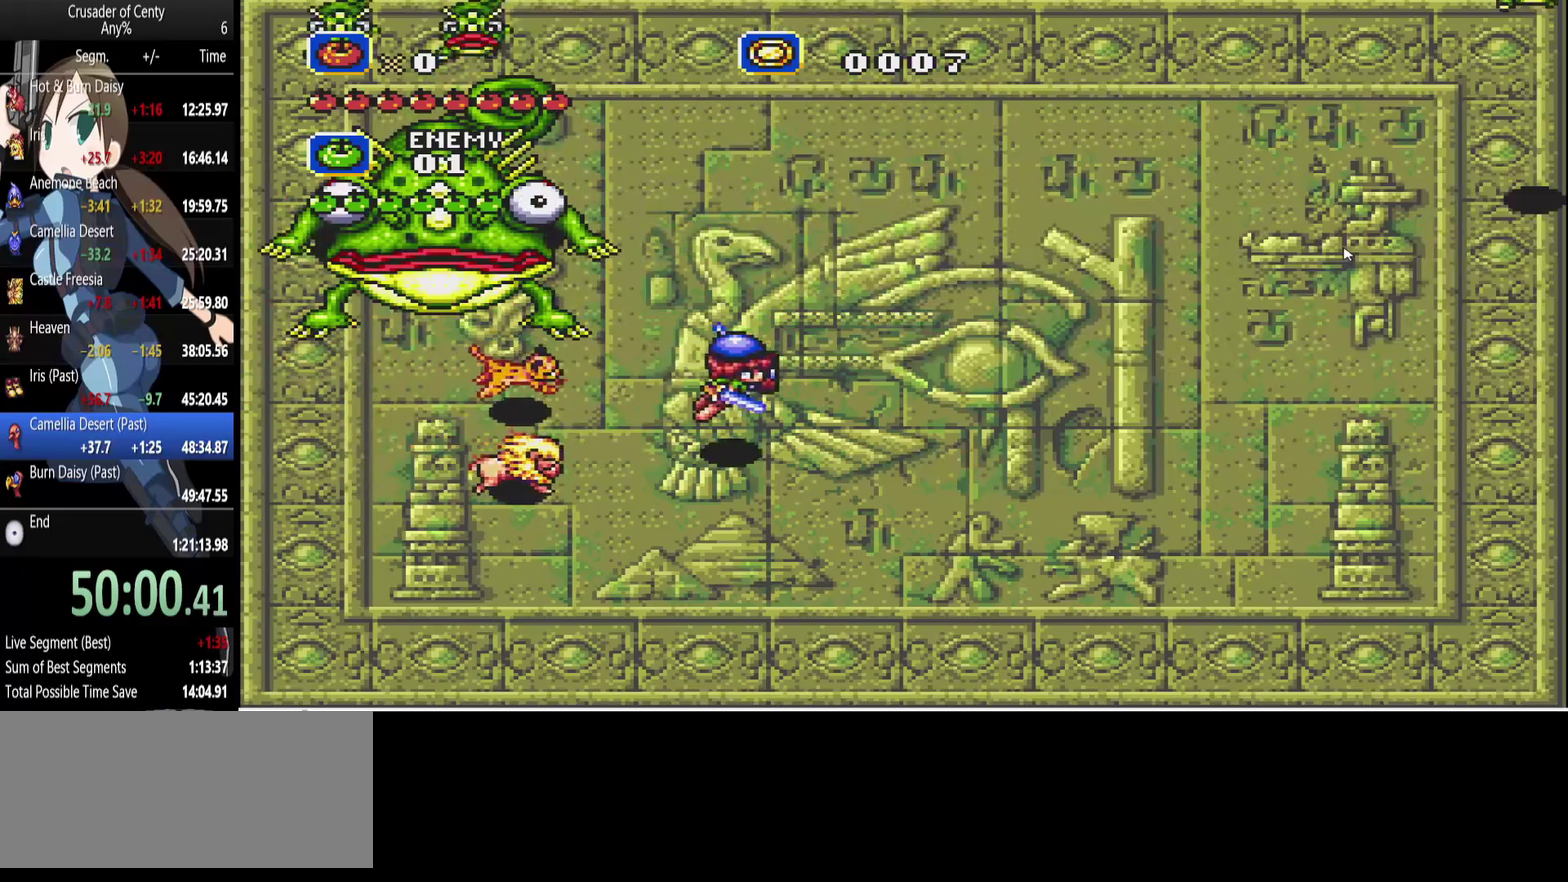
{"buttons": ["A", "DPAD_UP"], "events": [[50, "A", "down"], [50, "B", "up"], [467, "DPAD_RIGHT", "up"]]}
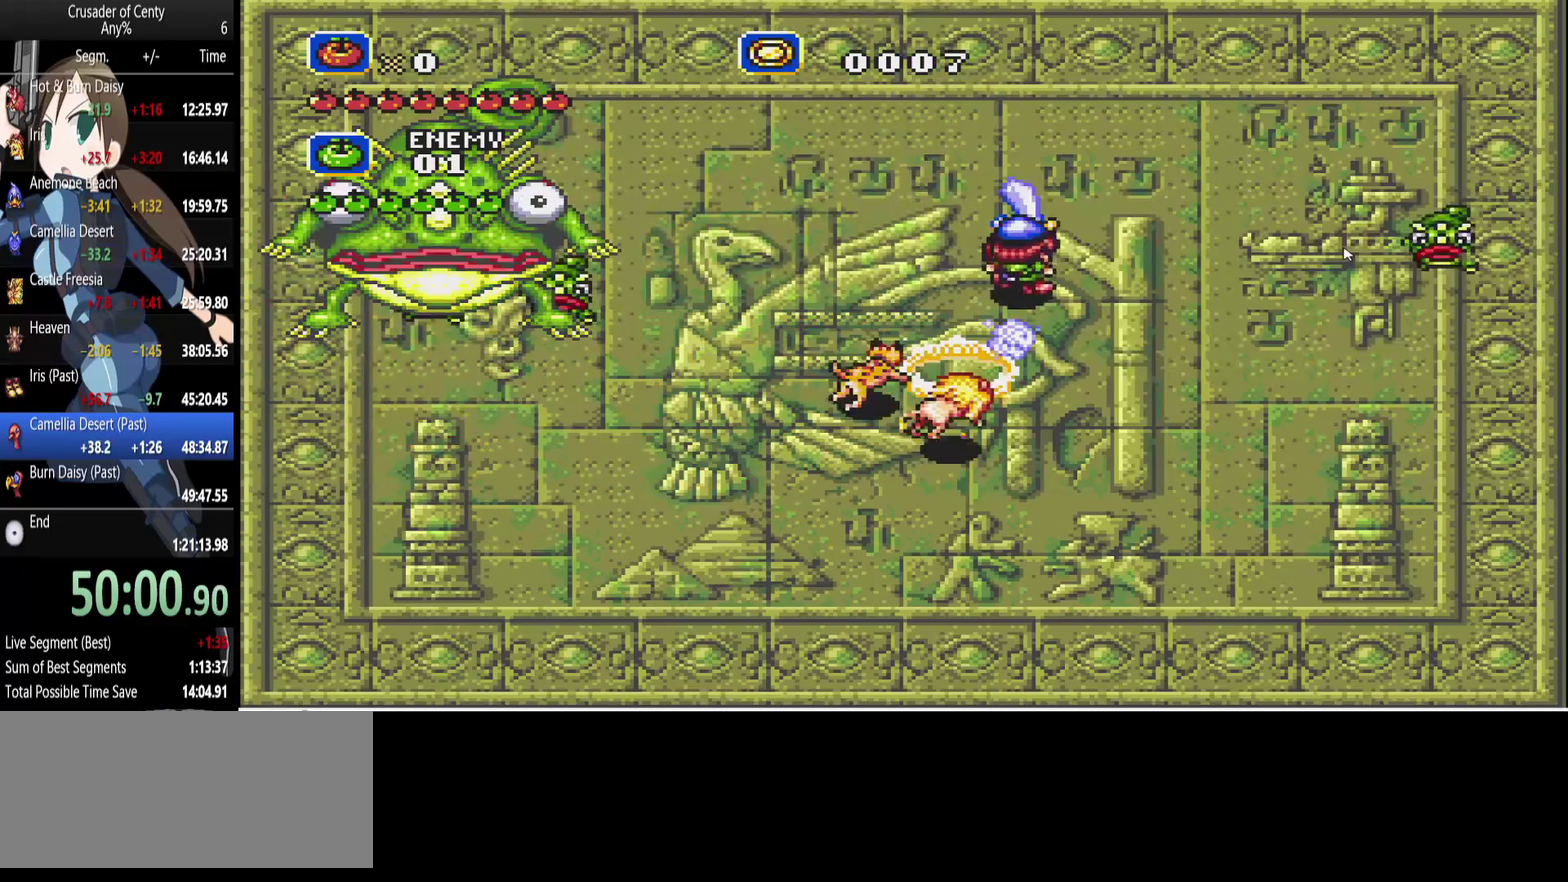
{"buttons": ["A"], "events": [[67, "DPAD_LEFT", "down"], [100, "DPAD_UP", "up"], [300, "DPAD_LEFT", "up"]]}
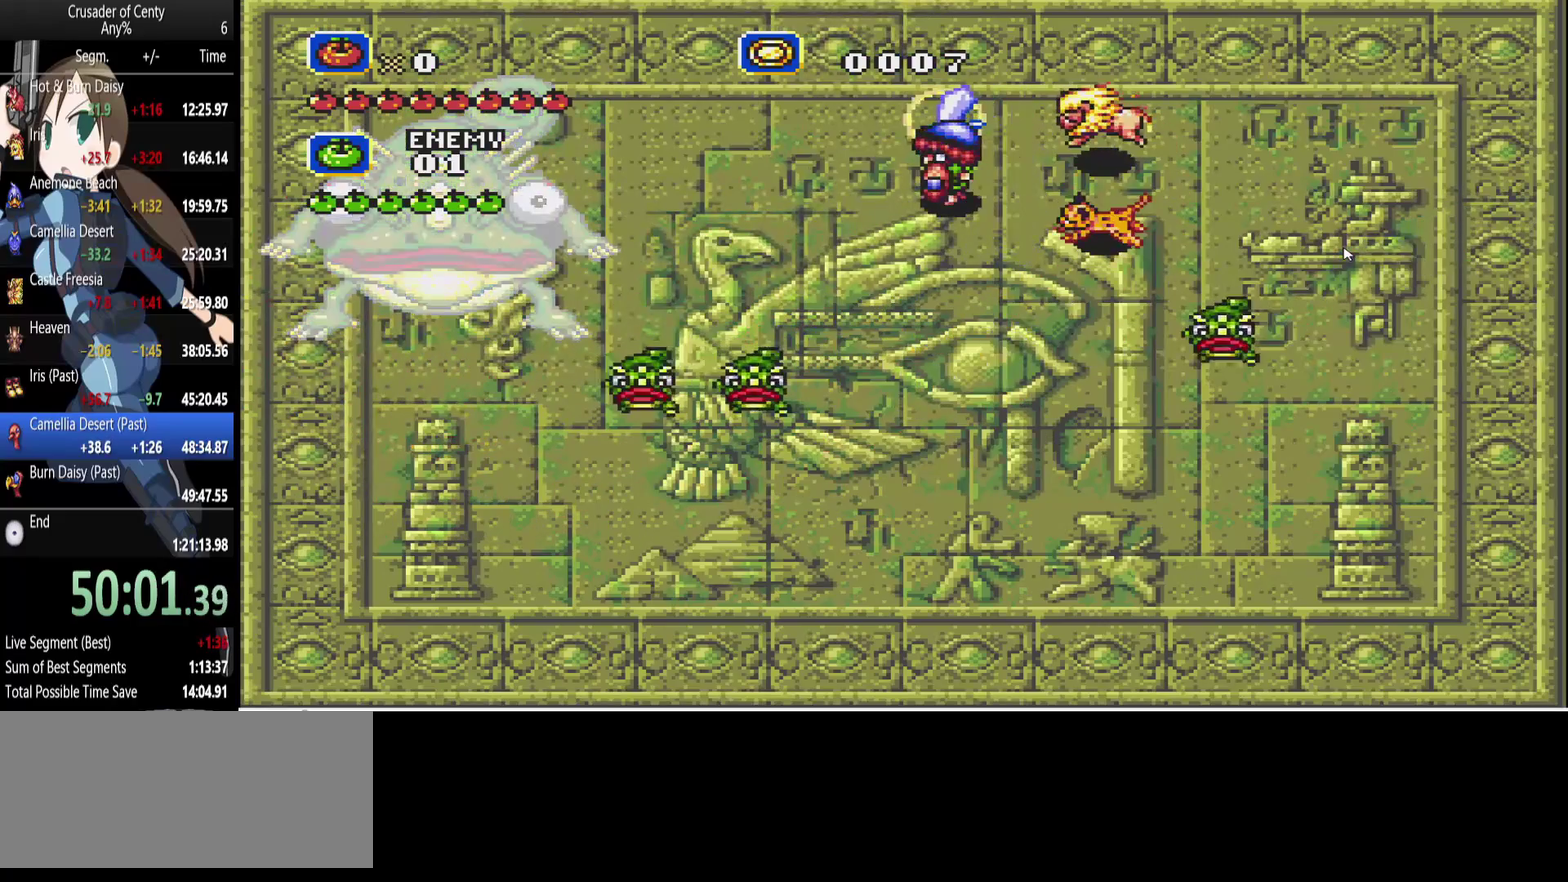
{"buttons": ["A", "DPAD_RIGHT"], "events": [[83, "DPAD_DOWN", "down"], [83, "DPAD_LEFT", "down"], [317, "DPAD_DOWN", "up"], [317, "DPAD_LEFT", "up"], [400, "DPAD_RIGHT", "down"]]}
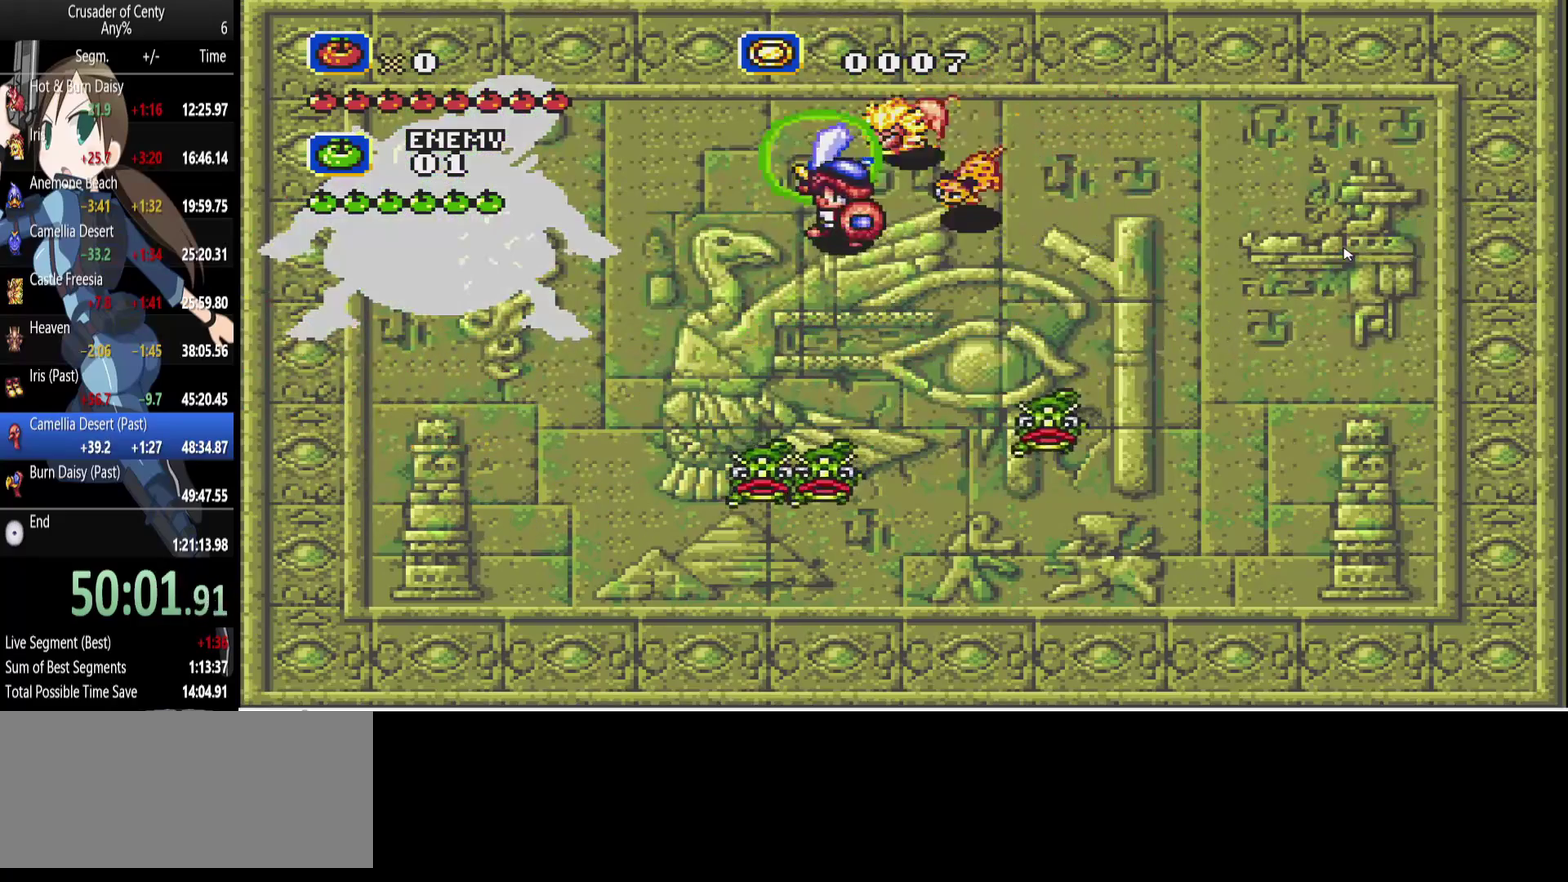
{"buttons": ["A", "DPAD_RIGHT"], "events": []}
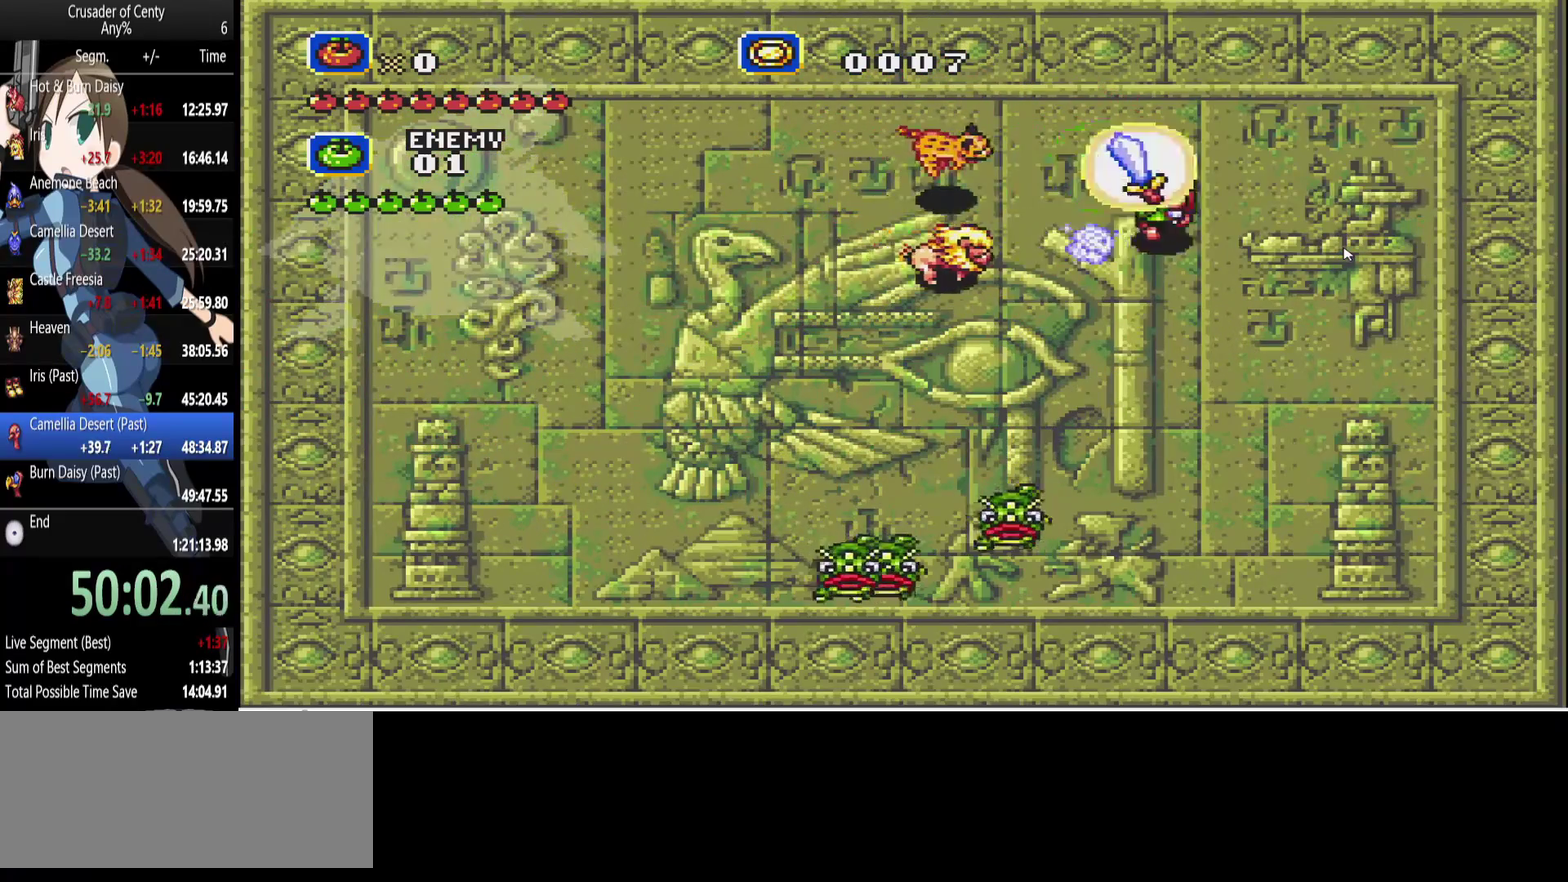
{"buttons": ["A"], "events": [[117, "DPAD_DOWN", "down"], [117, "DPAD_LEFT", "down"], [150, "DPAD_RIGHT", "up"], [200, "DPAD_DOWN", "up"], [383, "DPAD_LEFT", "up"]]}
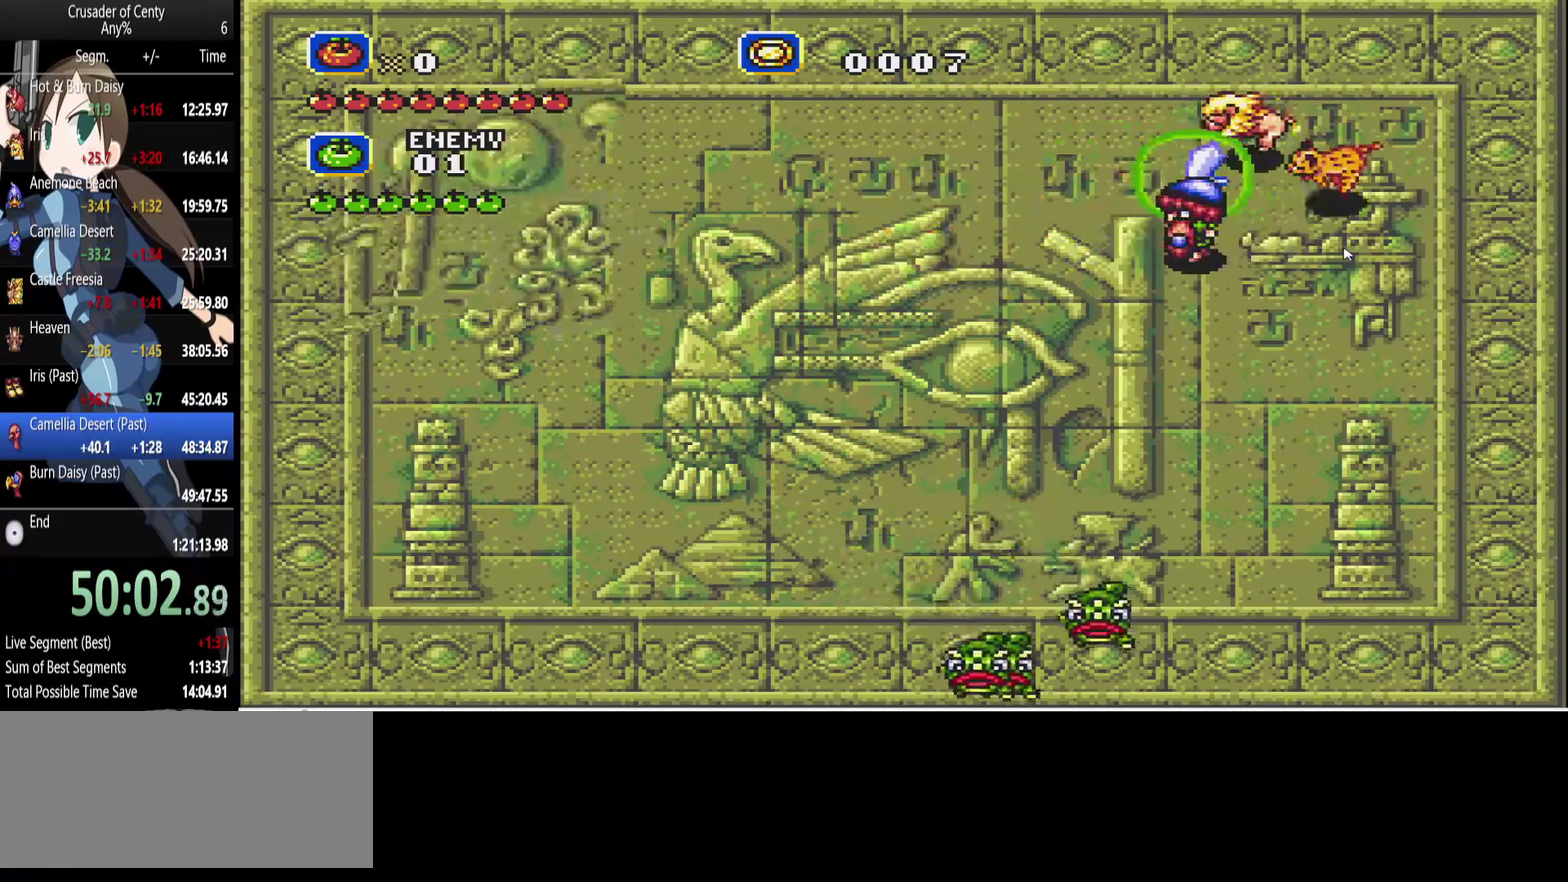
{"buttons": ["A", "DPAD_UP"], "events": [[83, "DPAD_RIGHT", "down"], [500, "DPAD_RIGHT", "up"], [500, "DPAD_UP", "down"]]}
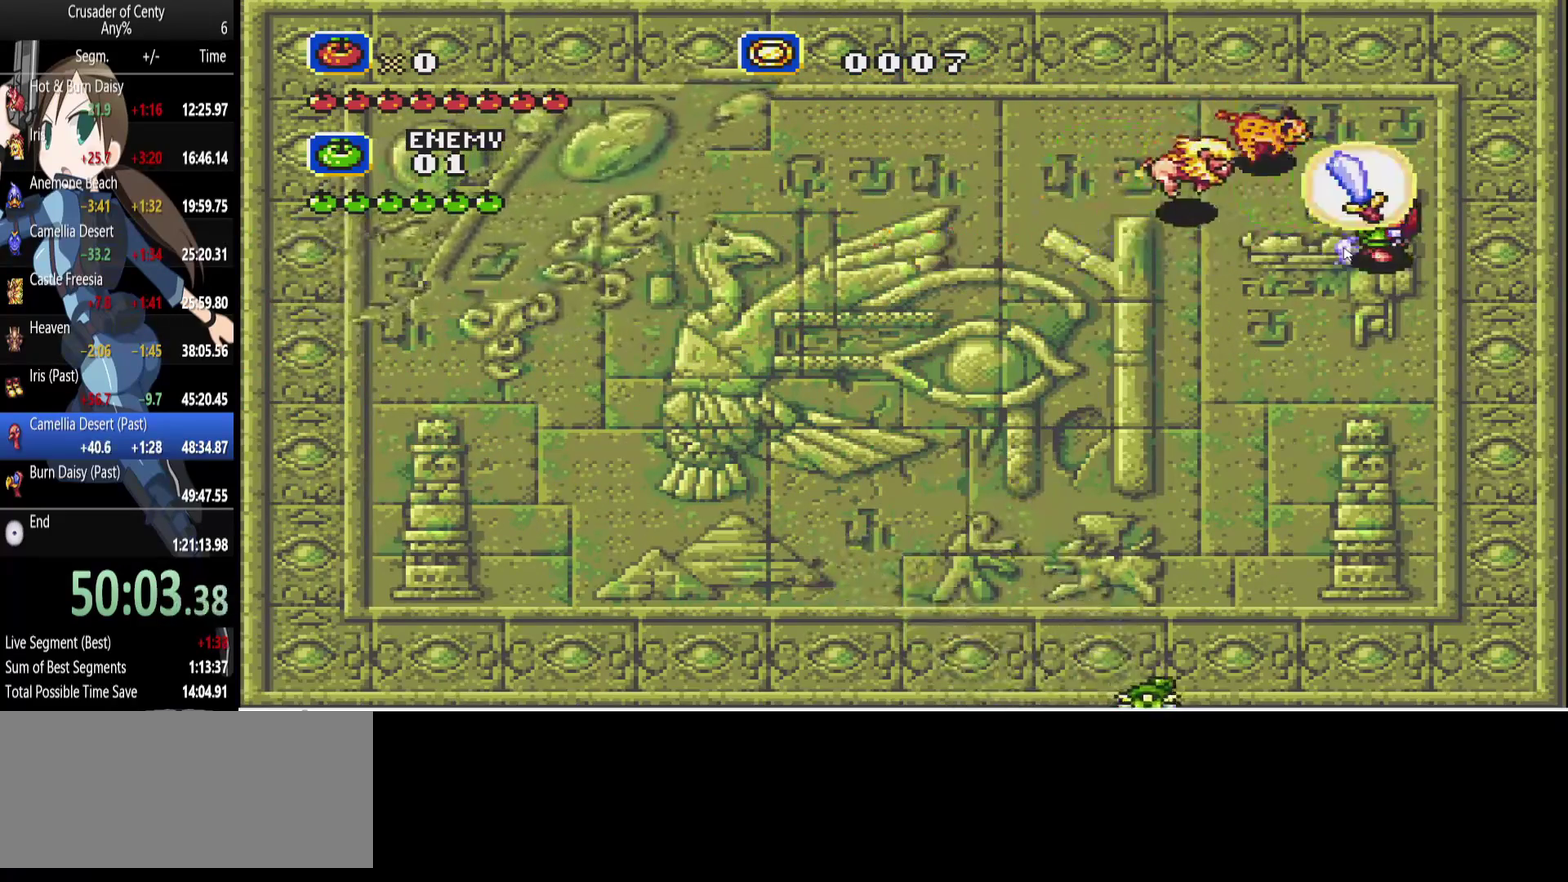
{"buttons": ["A", "DPAD_LEFT"], "events": [[133, "DPAD_LEFT", "down"], [133, "DPAD_UP", "up"]]}
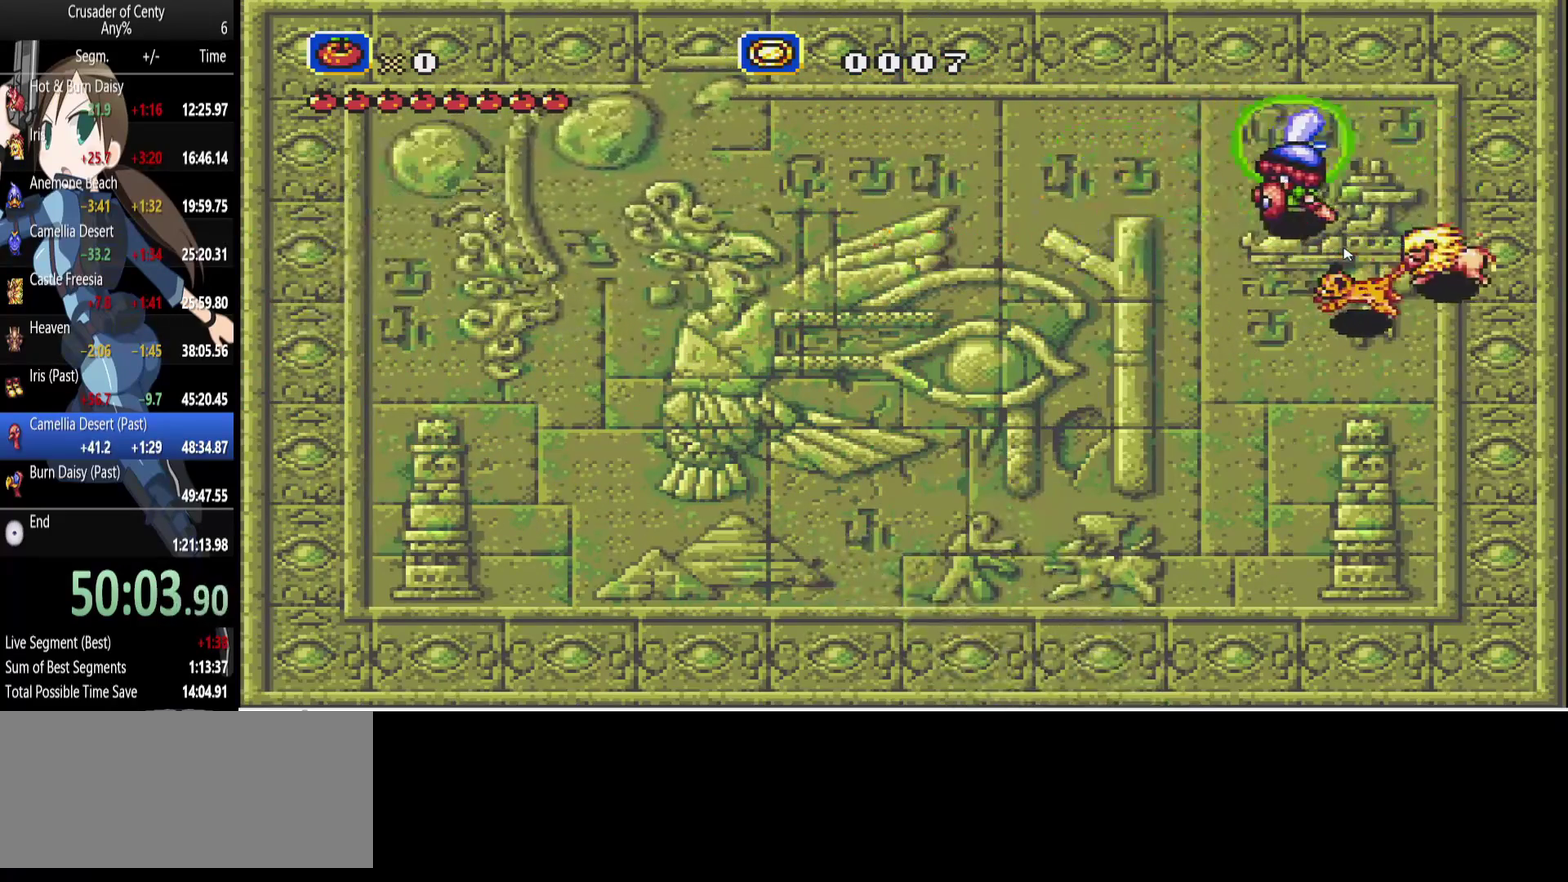
{"buttons": ["A", "DPAD_RIGHT"], "events": [[17, "DPAD_LEFT", "up"], [200, "DPAD_RIGHT", "down"]]}
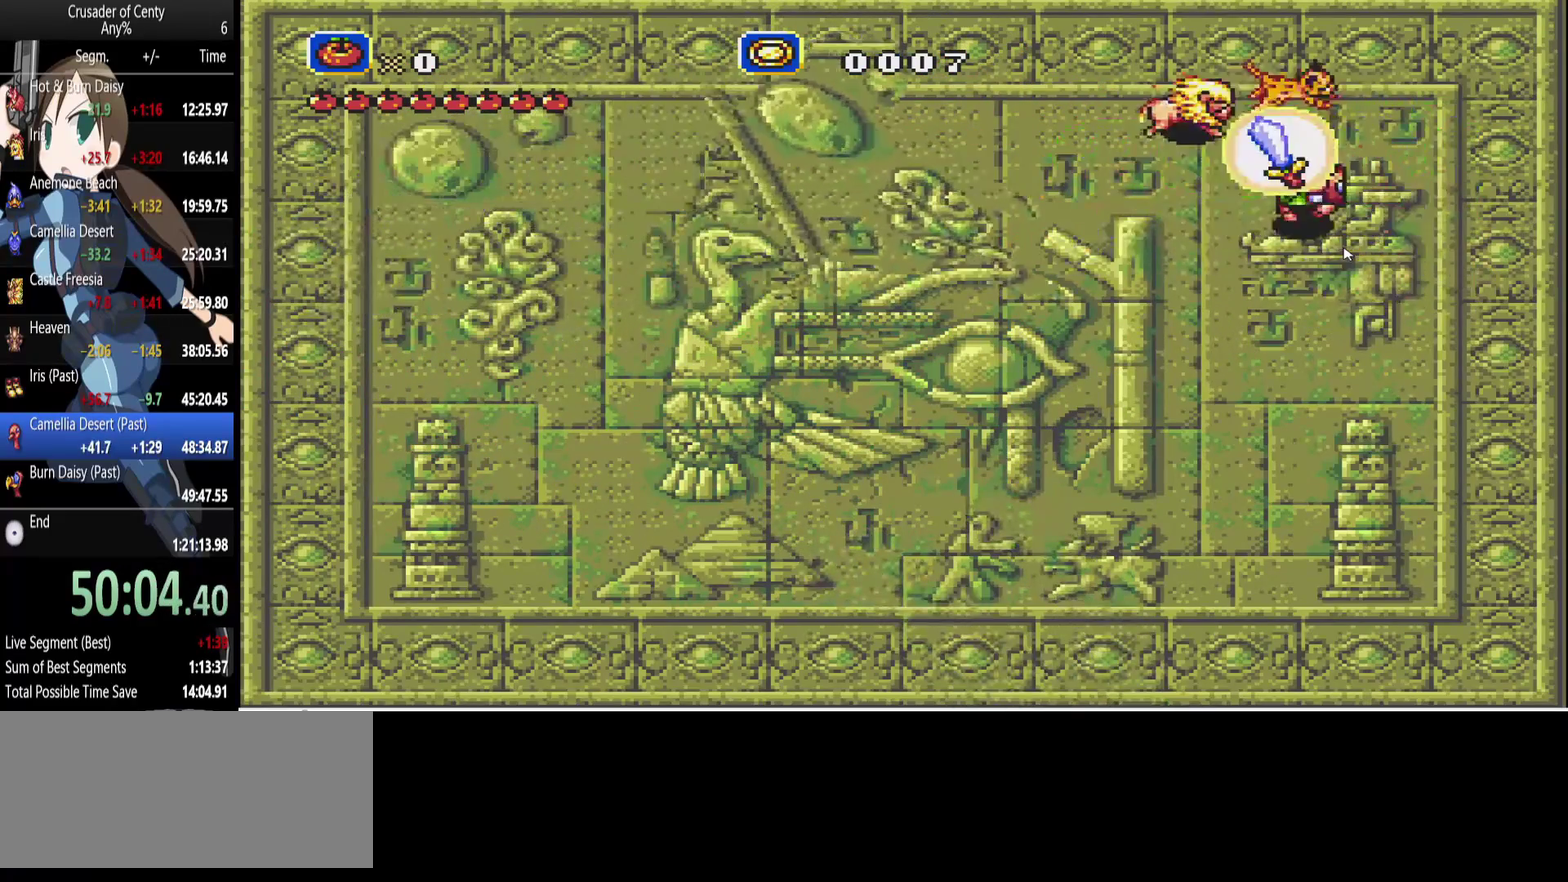
{"buttons": ["A"], "events": [[117, "DPAD_RIGHT", "up"], [217, "DPAD_LEFT", "down"], [317, "DPAD_LEFT", "up"]]}
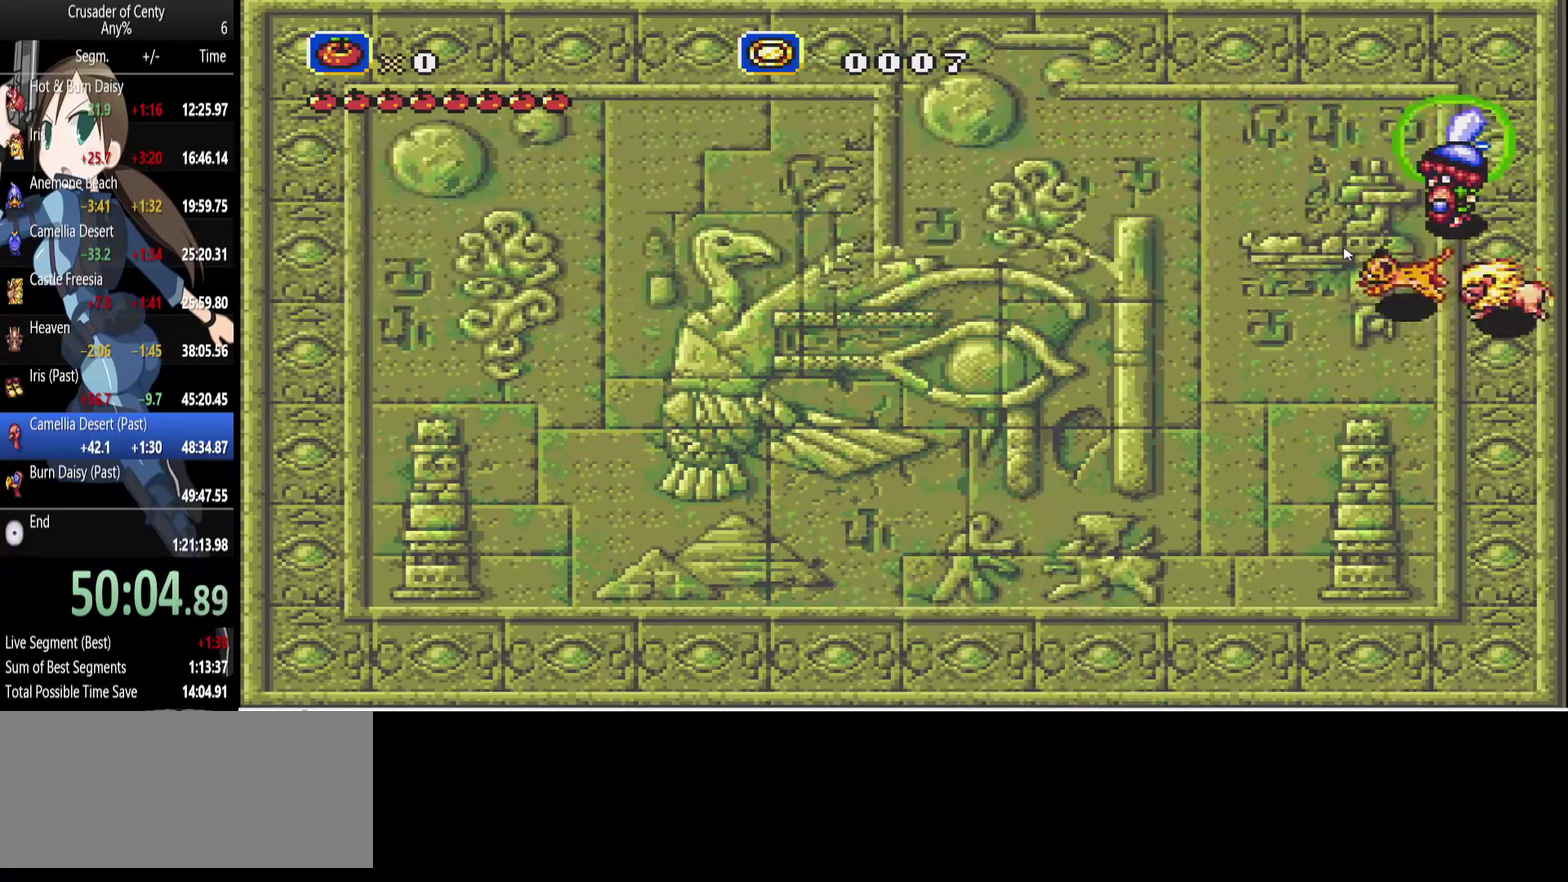
{"buttons": ["A"], "events": []}
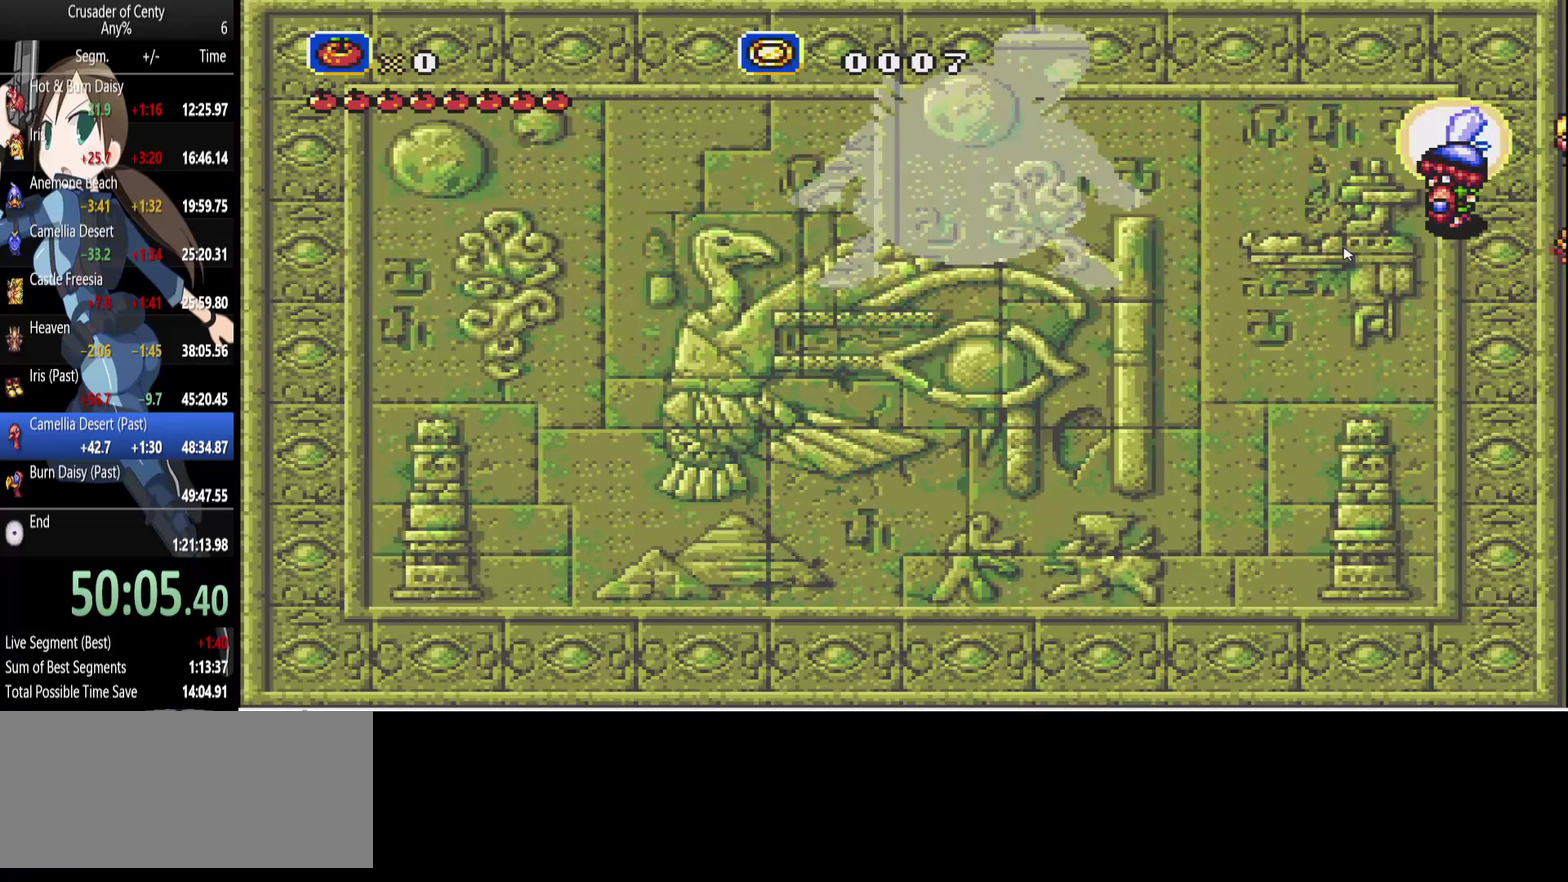
{"buttons": ["A"], "events": []}
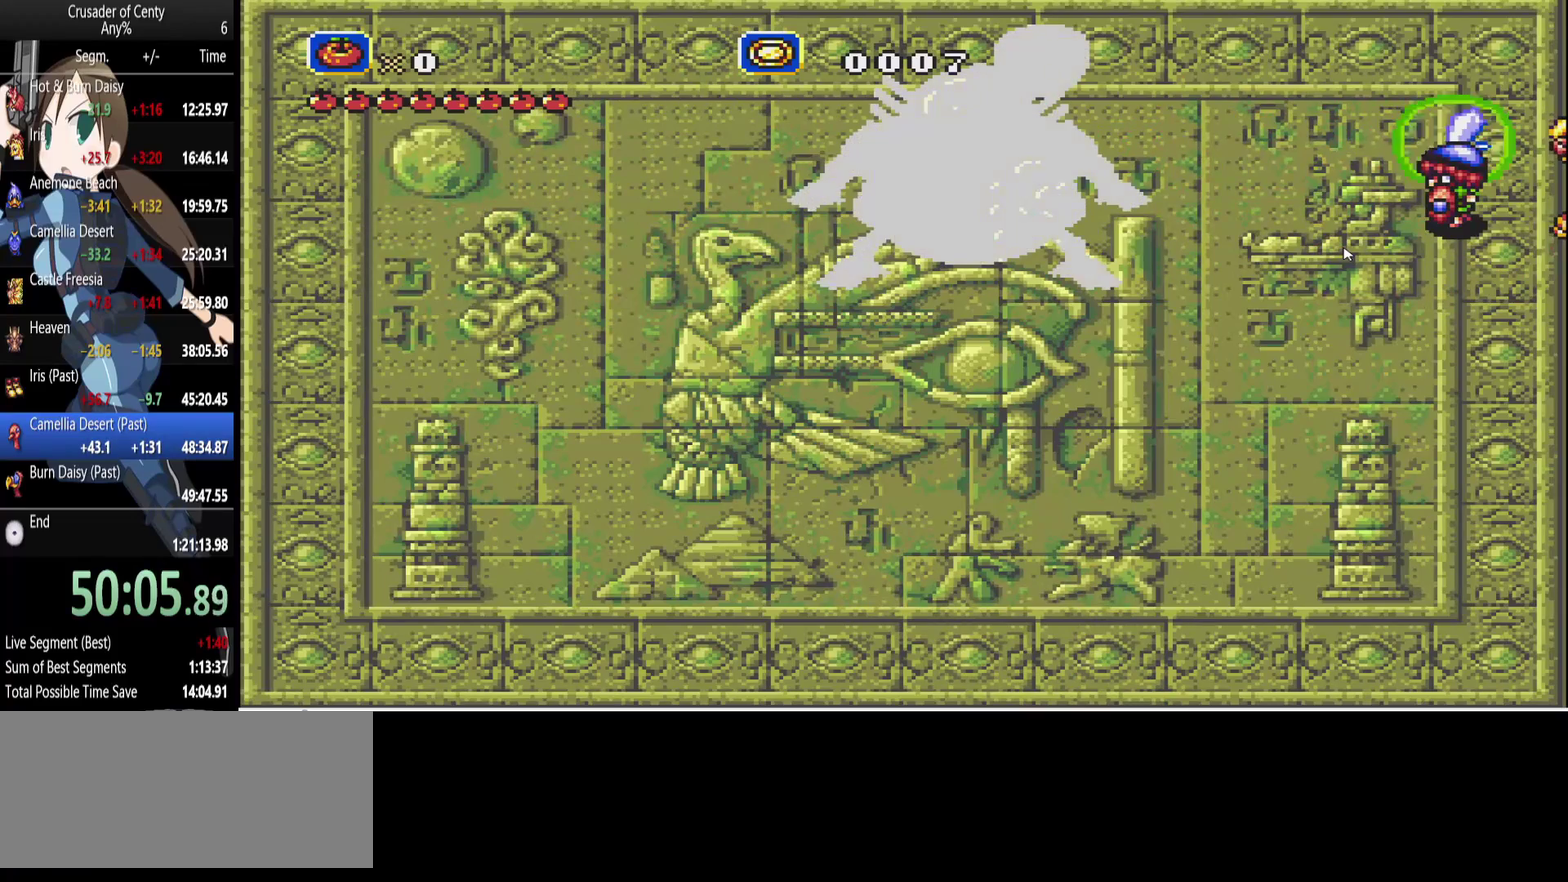
{"buttons": [], "events": [[167, "A", "up"]]}
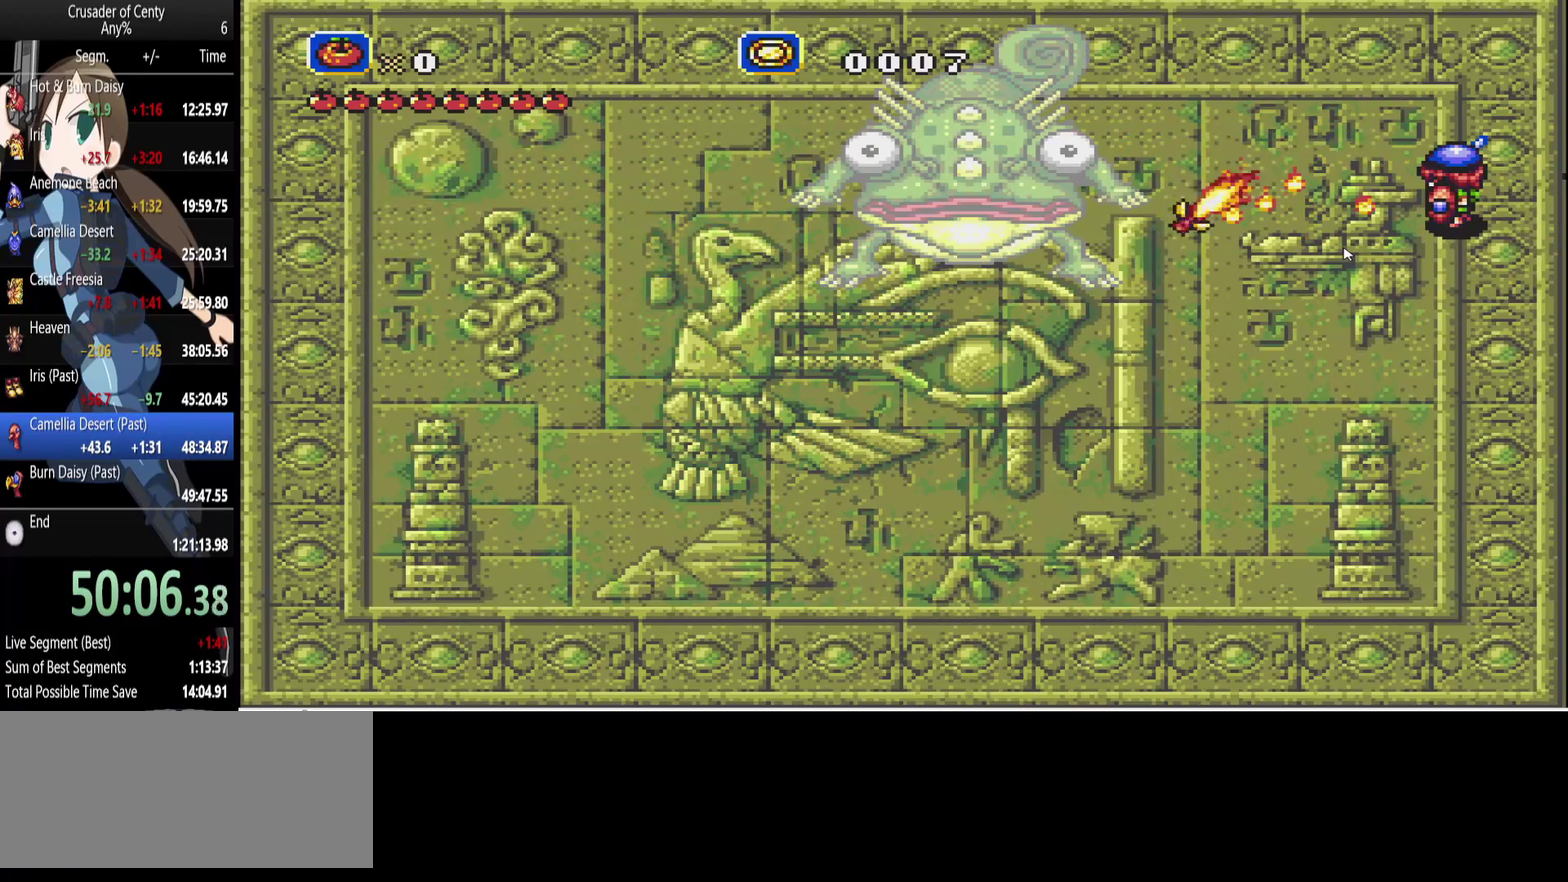
{"buttons": [], "events": []}
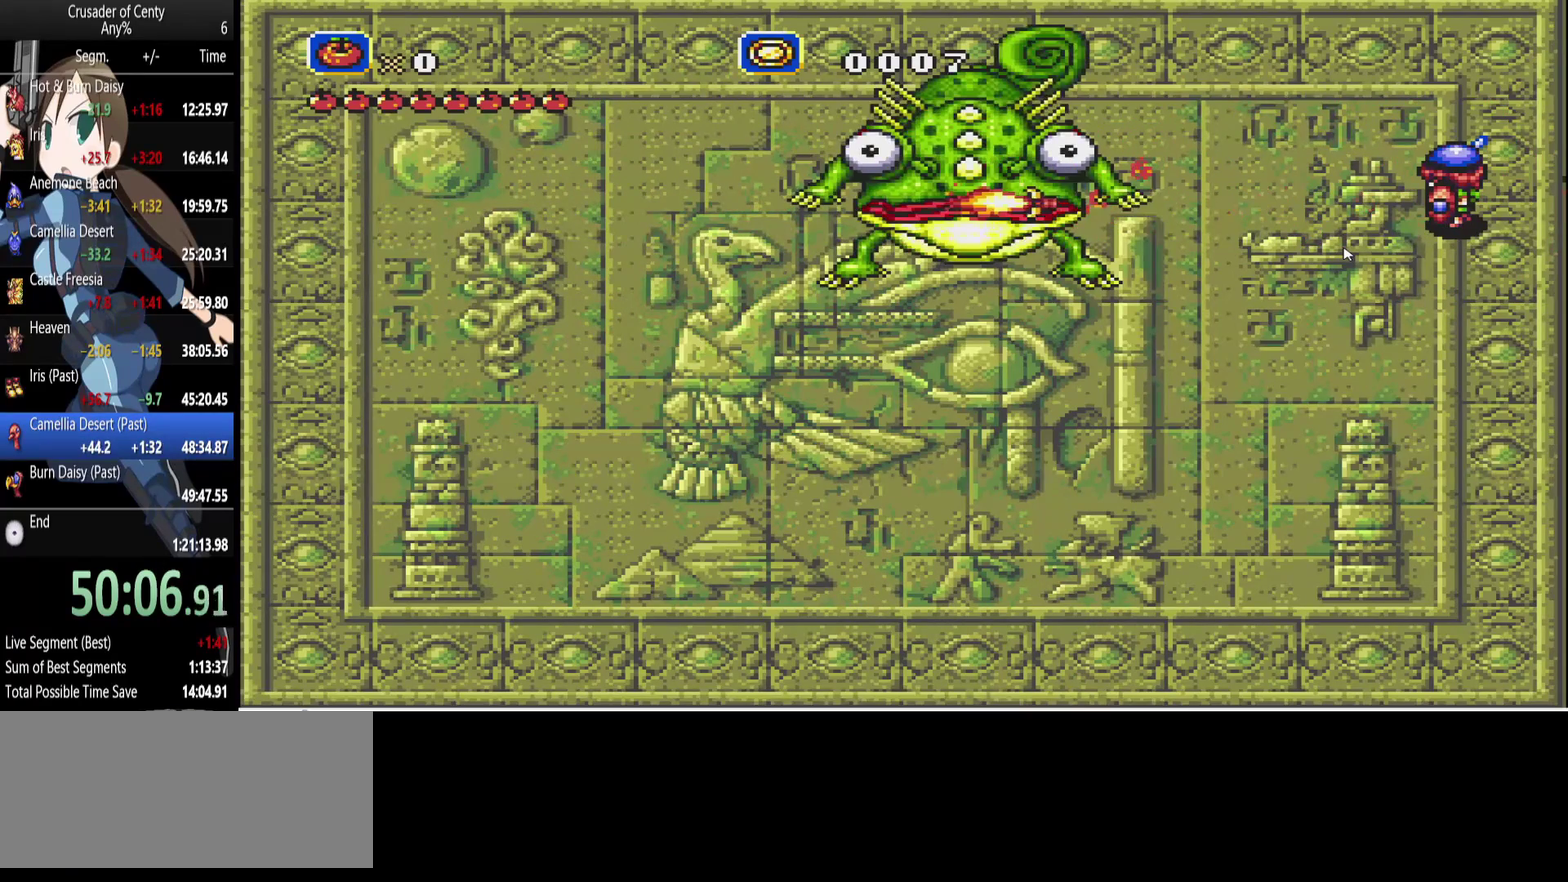
{"buttons": ["A", "DPAD_DOWN"], "events": [[300, "A", "down"], [483, "DPAD_DOWN", "down"]]}
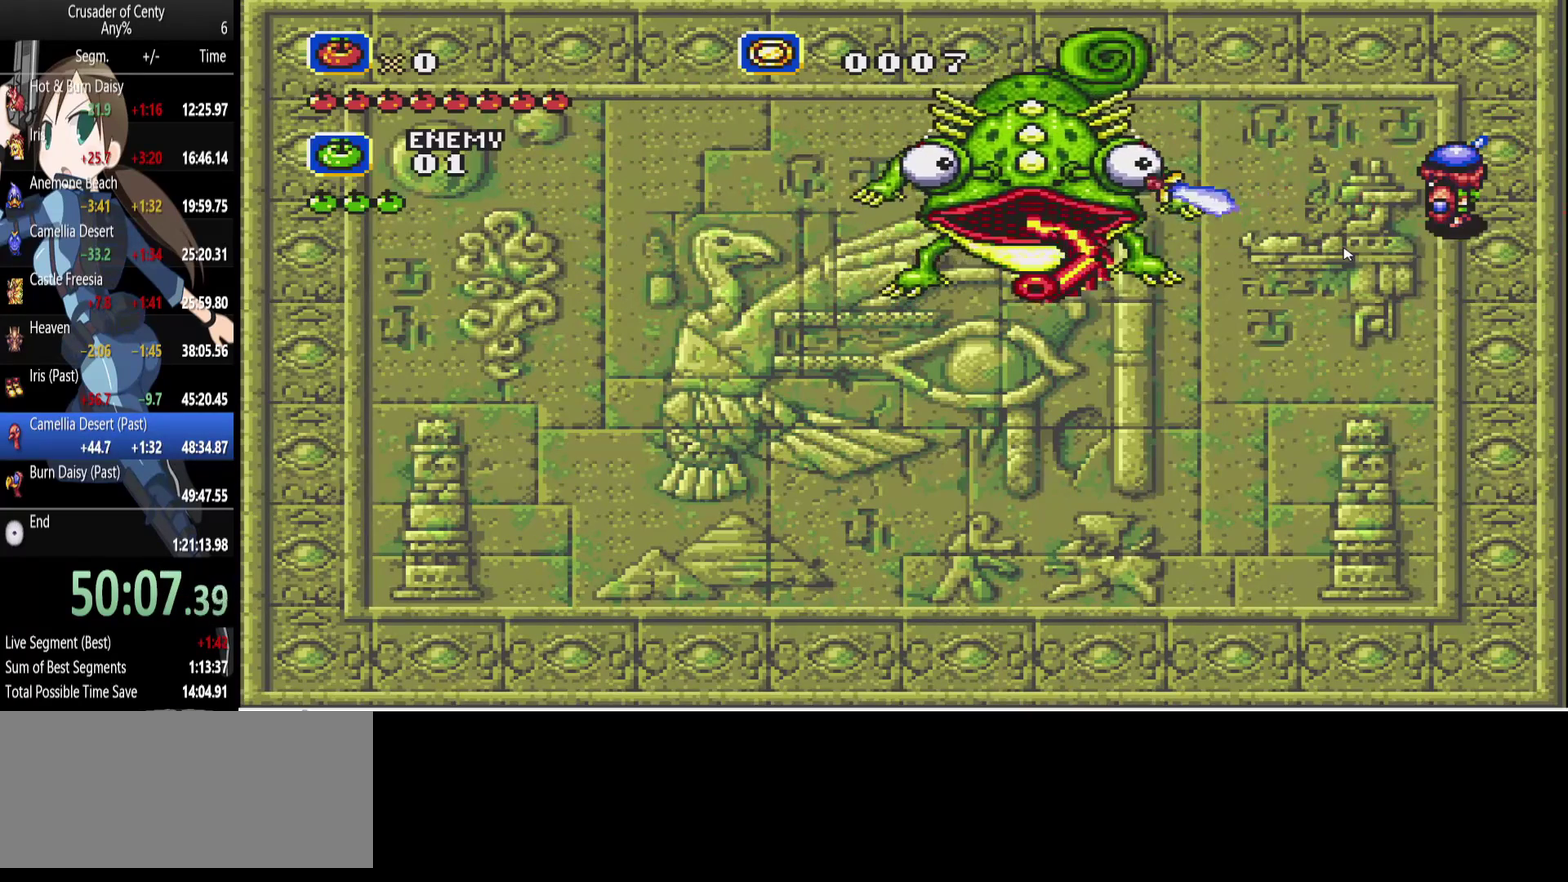
{"buttons": ["A", "B", "DPAD_DOWN", "DPAD_RIGHT"], "events": [[317, "DPAD_RIGHT", "down"], [450, "B", "down"]]}
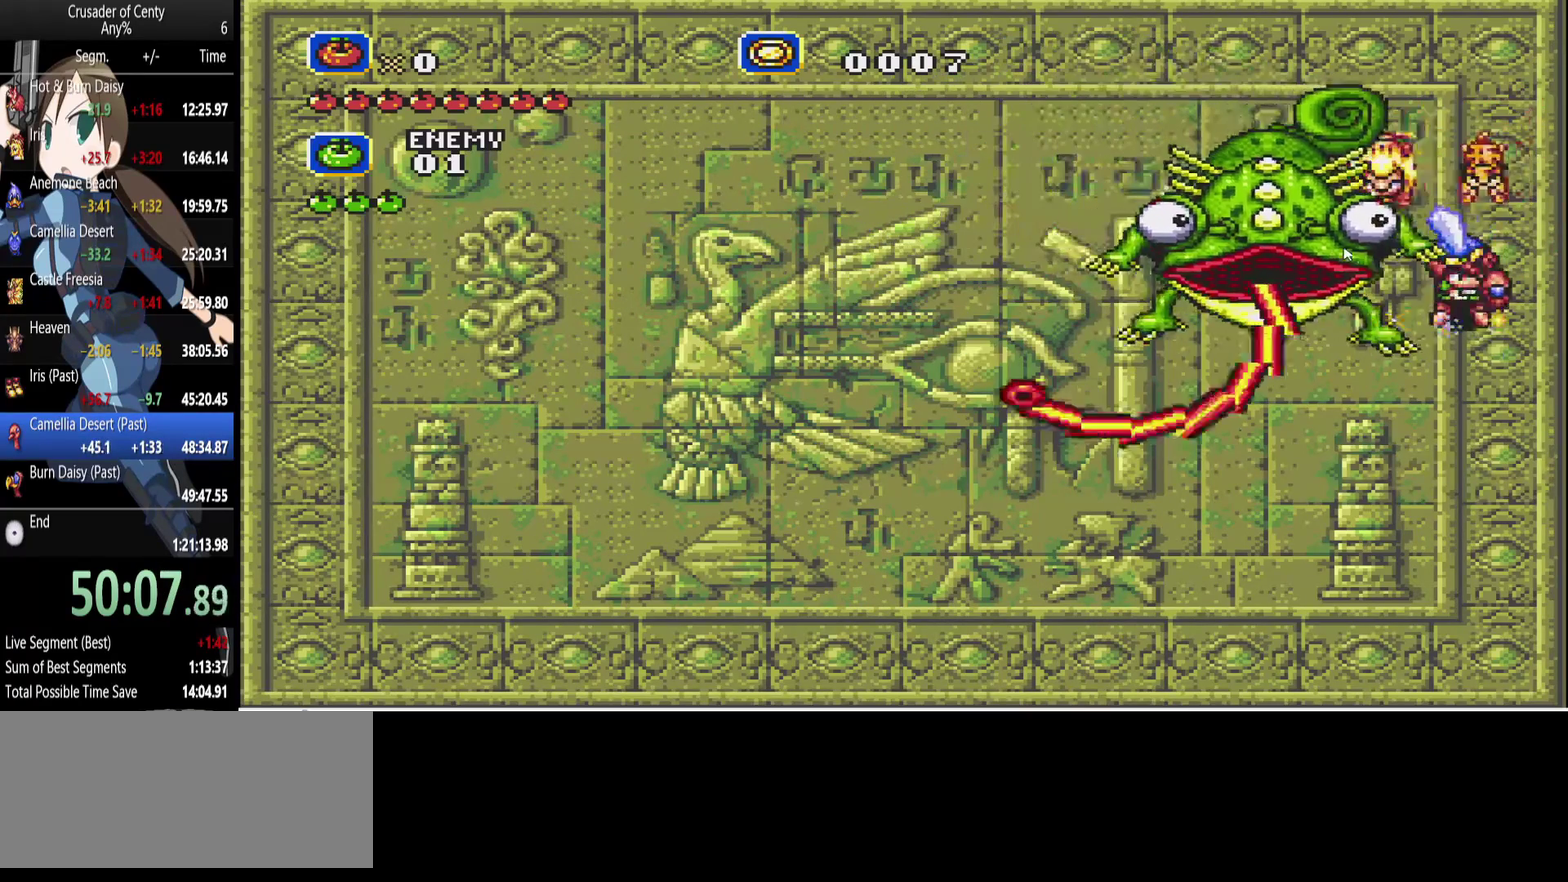
{"buttons": ["A", "DPAD_DOWN", "DPAD_LEFT"], "events": [[50, "DPAD_RIGHT", "up"], [133, "B", "up"], [467, "DPAD_LEFT", "down"]]}
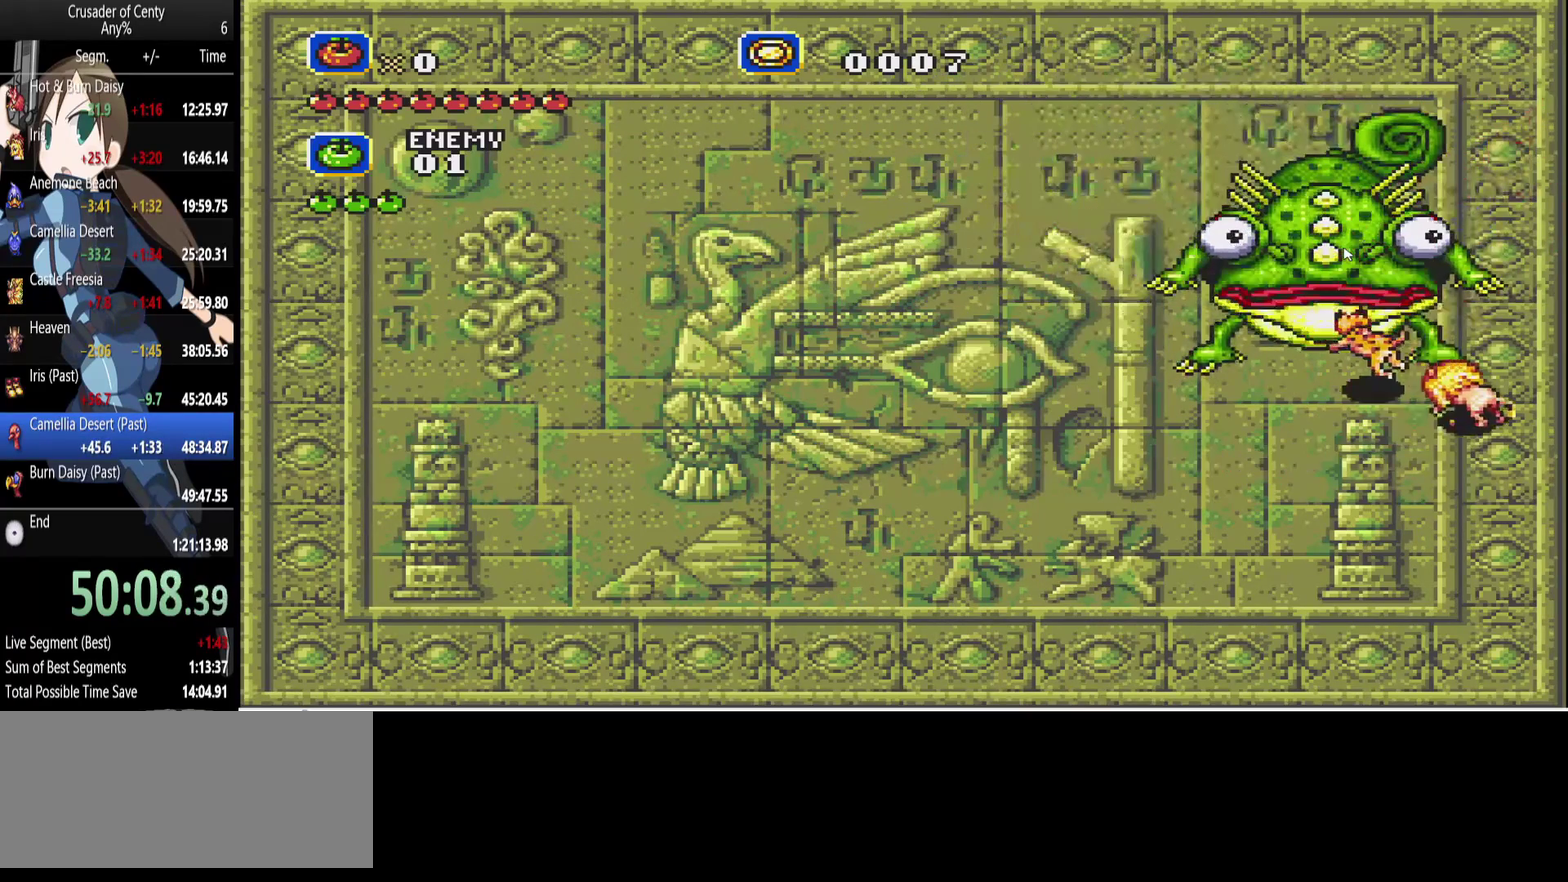
{"buttons": ["A", "DPAD_DOWN", "DPAD_LEFT"], "events": []}
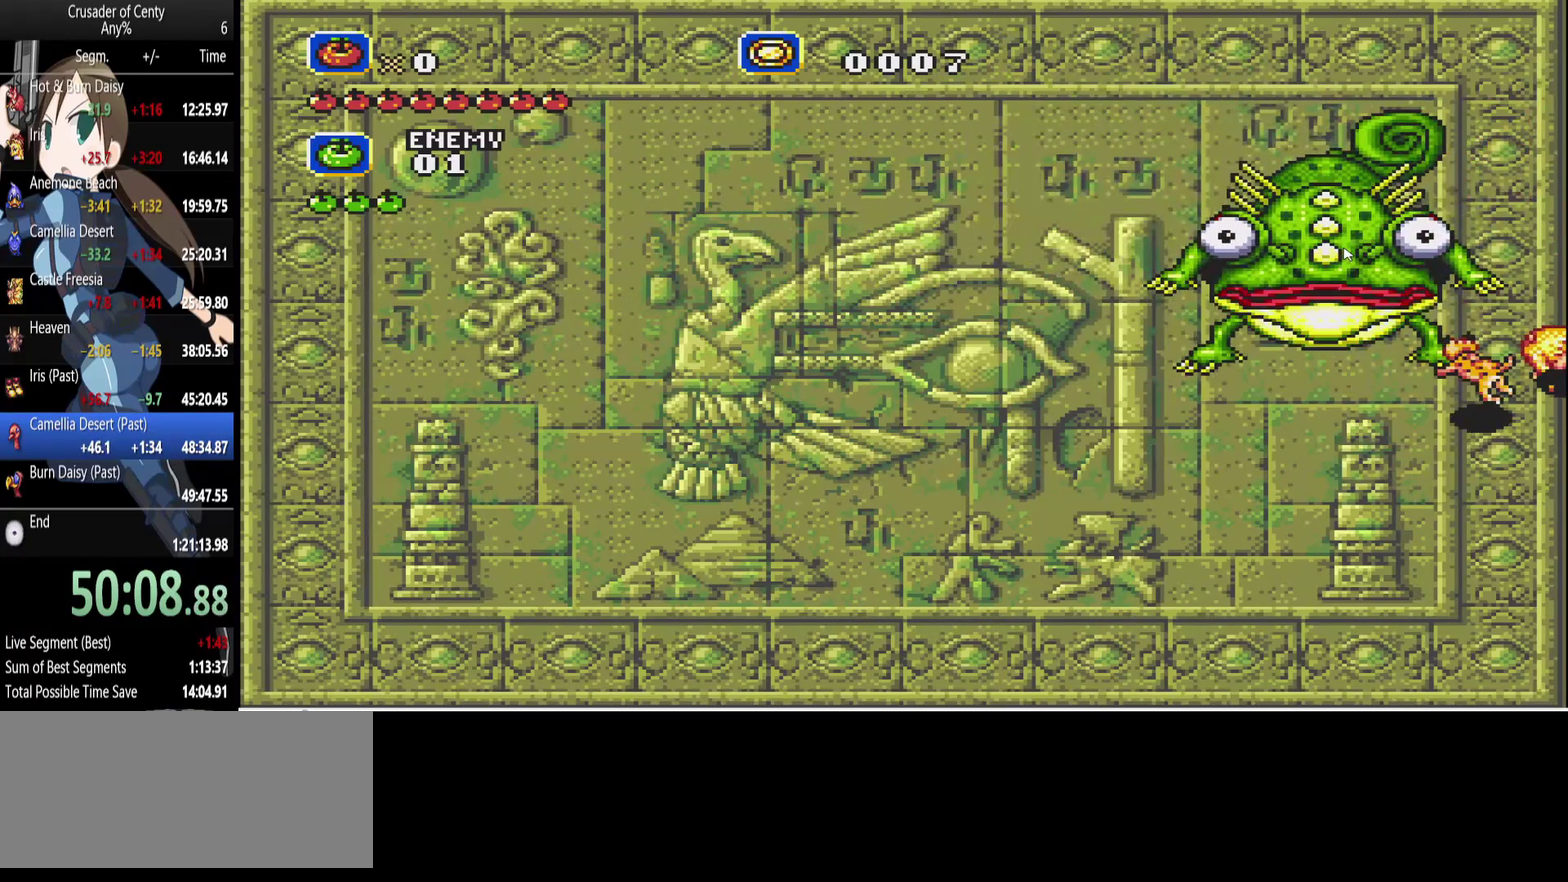
{"buttons": ["A", "DPAD_LEFT"], "events": [[33, "DPAD_DOWN", "up"]]}
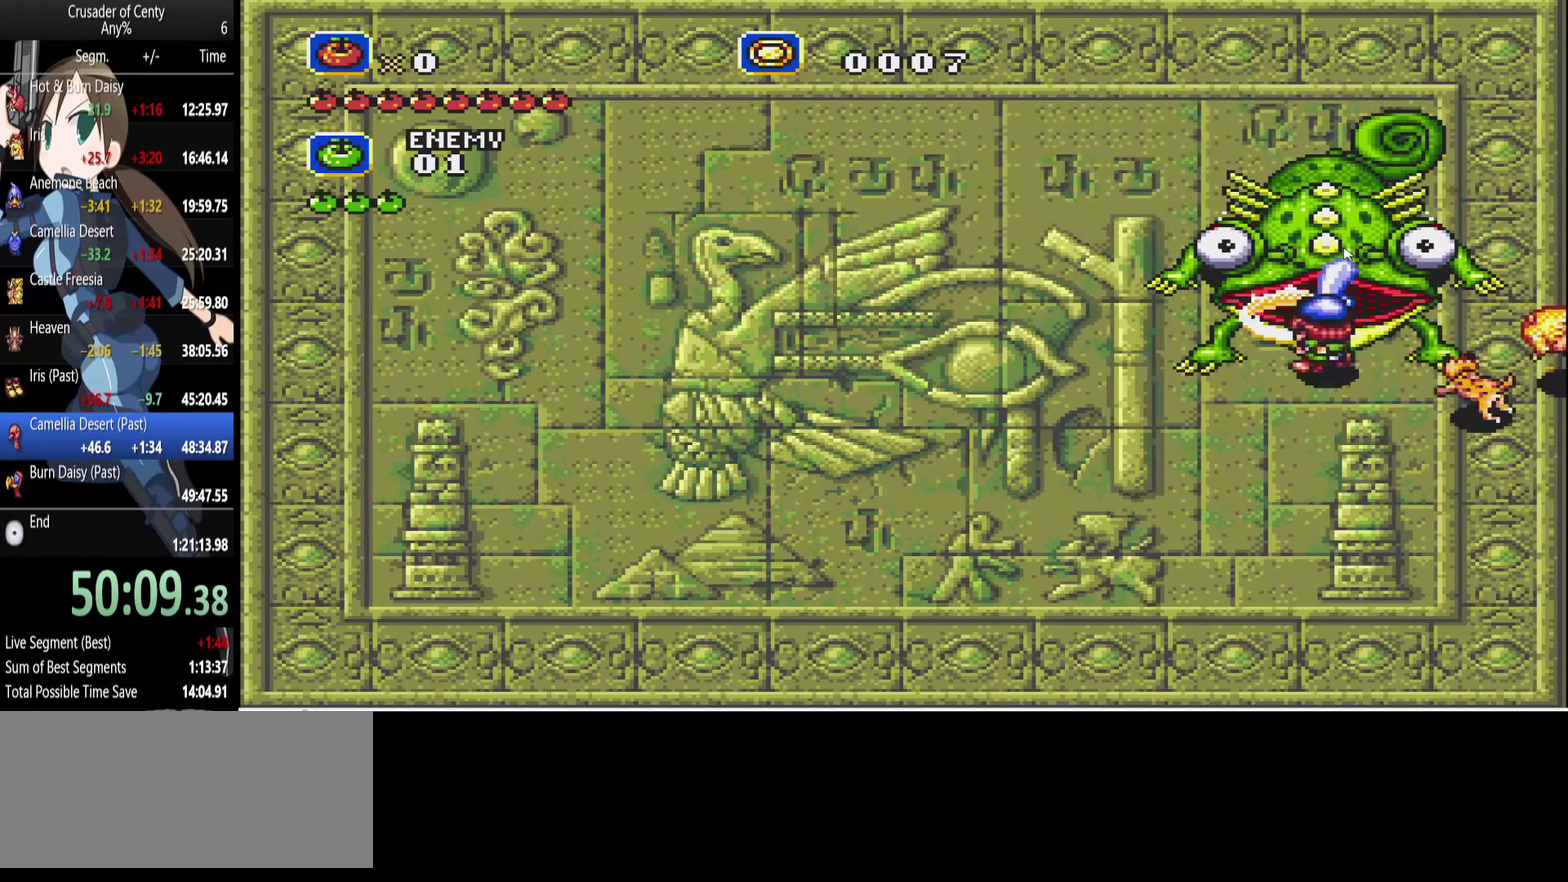
{"buttons": ["A", "DPAD_LEFT"], "events": []}
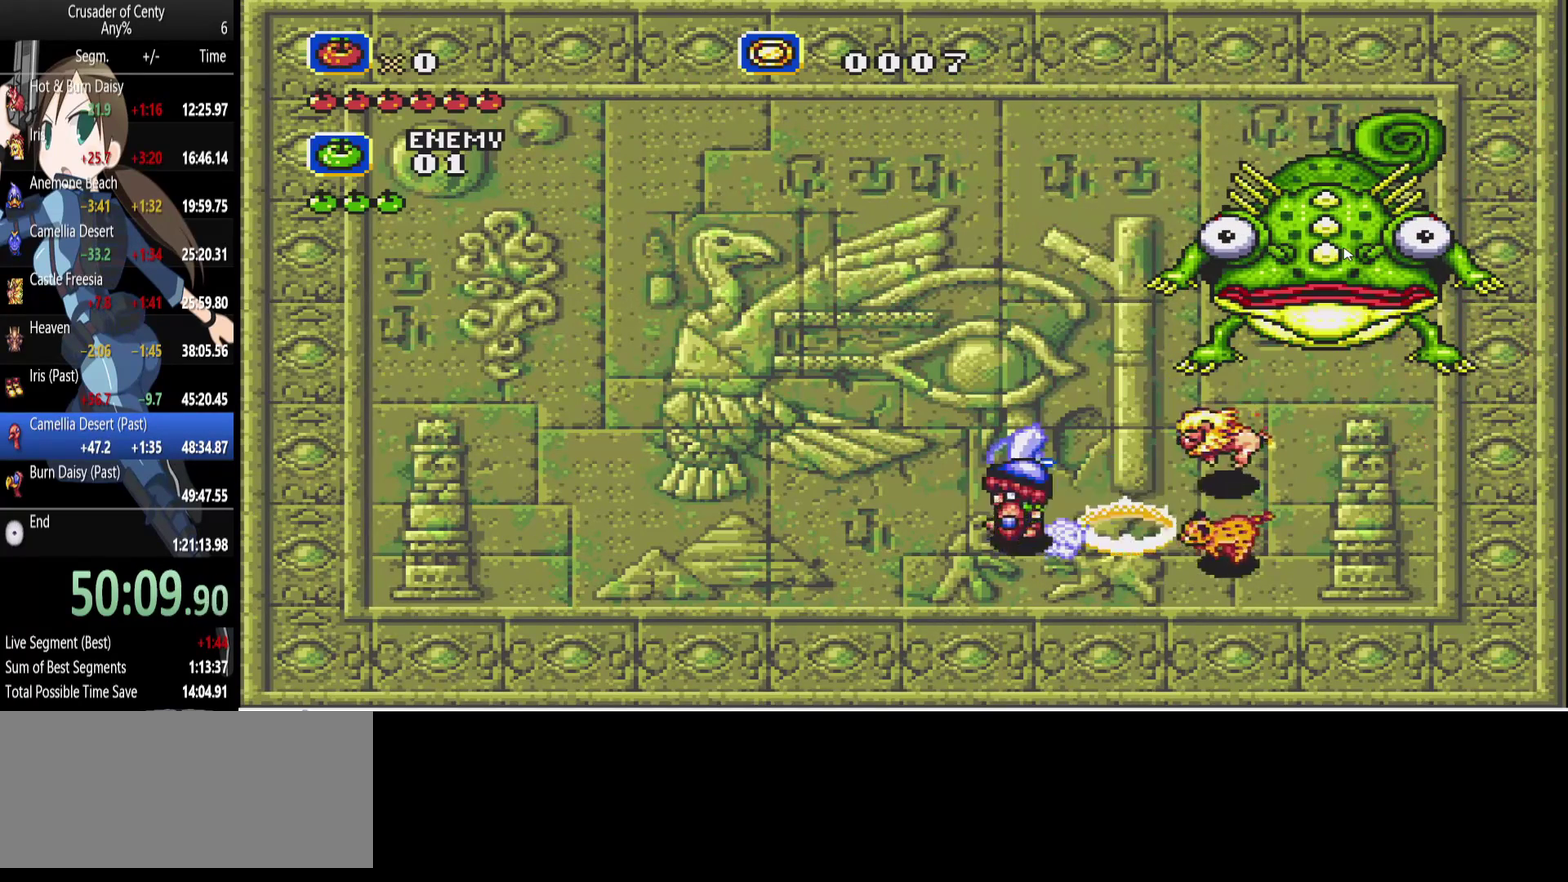
{"buttons": ["A", "DPAD_UP", "DPAD_LEFT"], "events": [[17, "DPAD_UP", "down"]]}
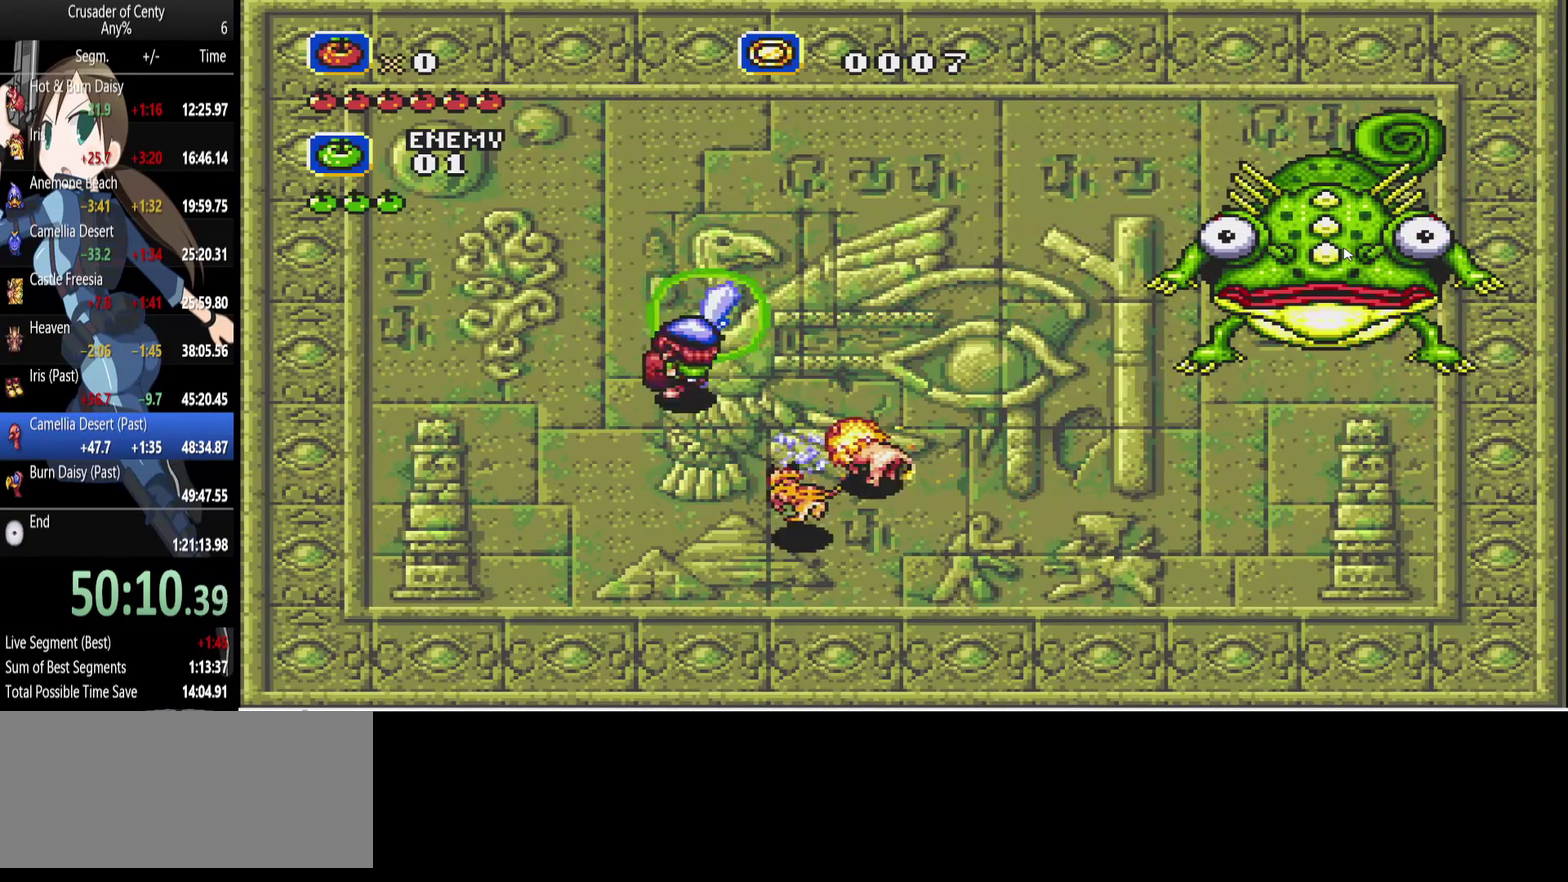
{"buttons": ["A", "DPAD_RIGHT"], "events": [[167, "DPAD_LEFT", "up"], [167, "DPAD_RIGHT", "down"], [167, "DPAD_UP", "up"]]}
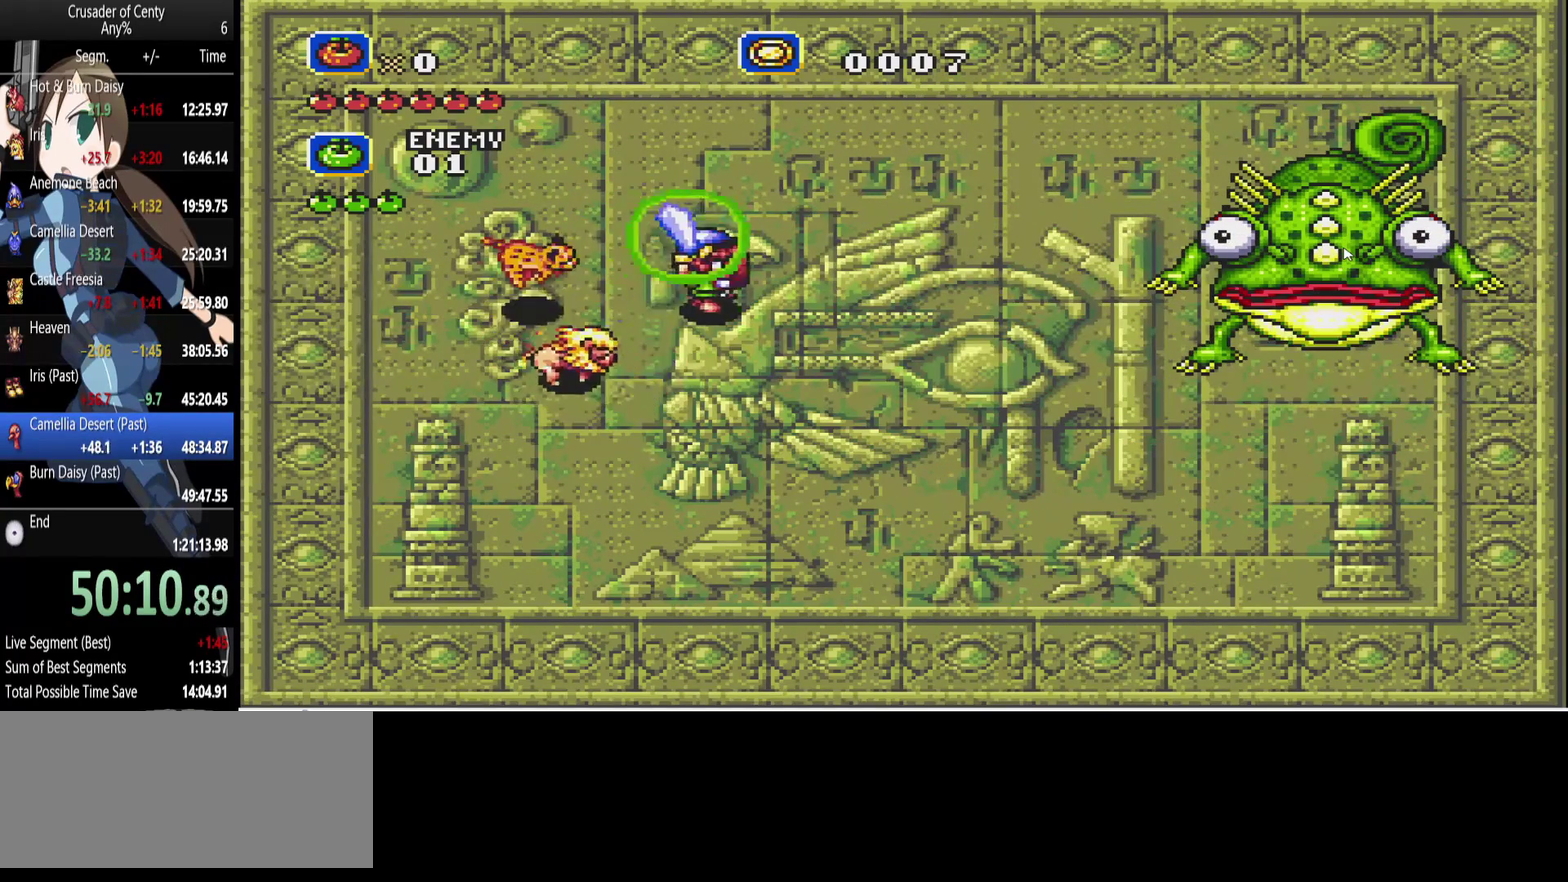
{"buttons": [], "events": [[50, "A", "up"], [183, "DPAD_RIGHT", "up"]]}
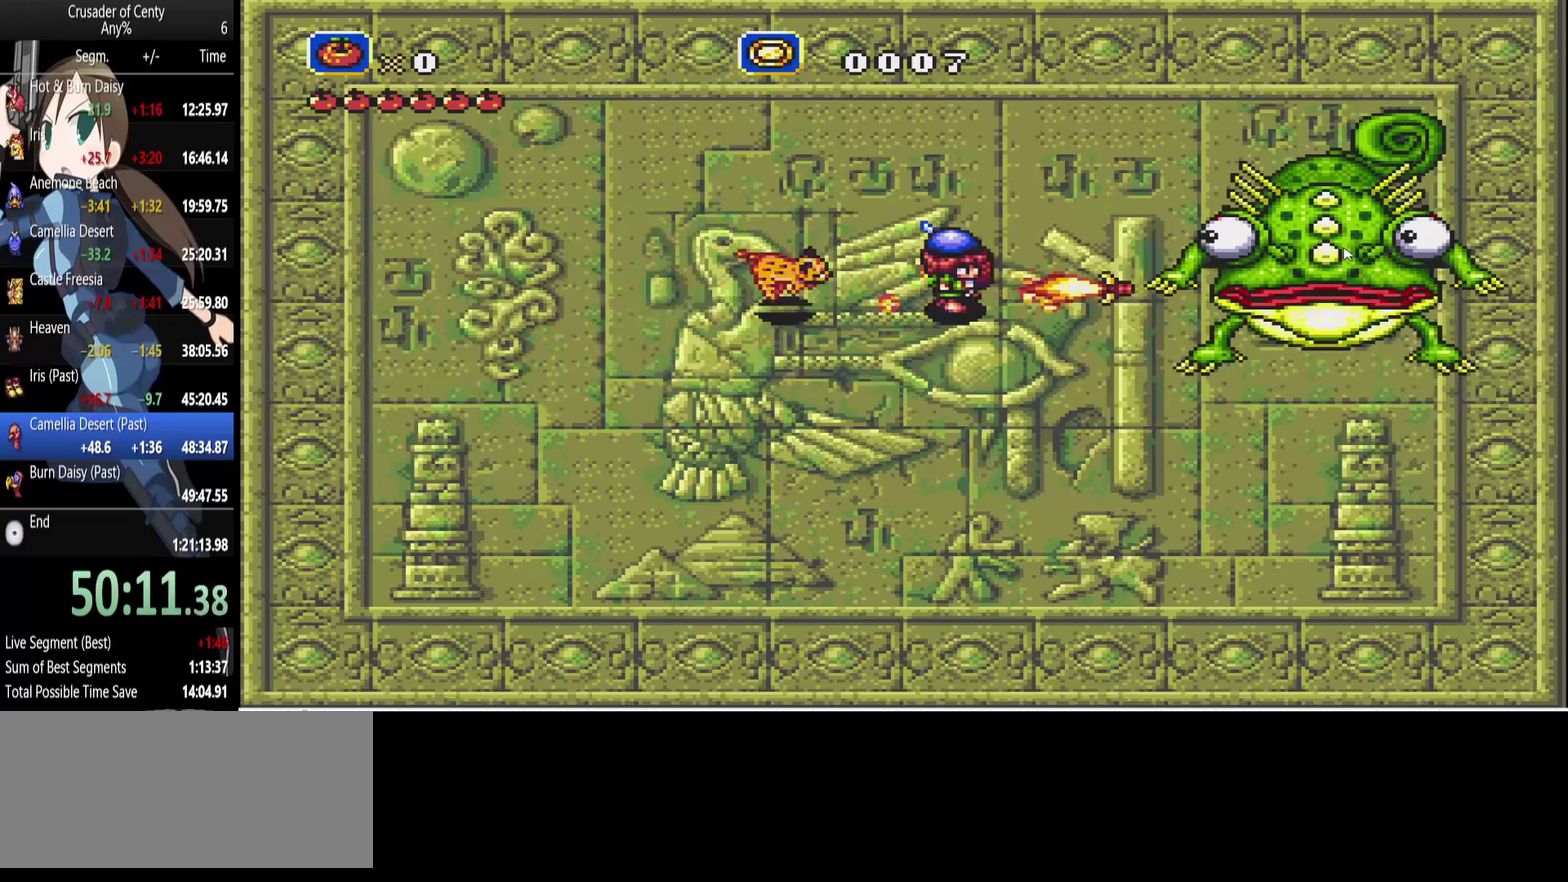
{"buttons": ["A"], "events": [[433, "A", "down"]]}
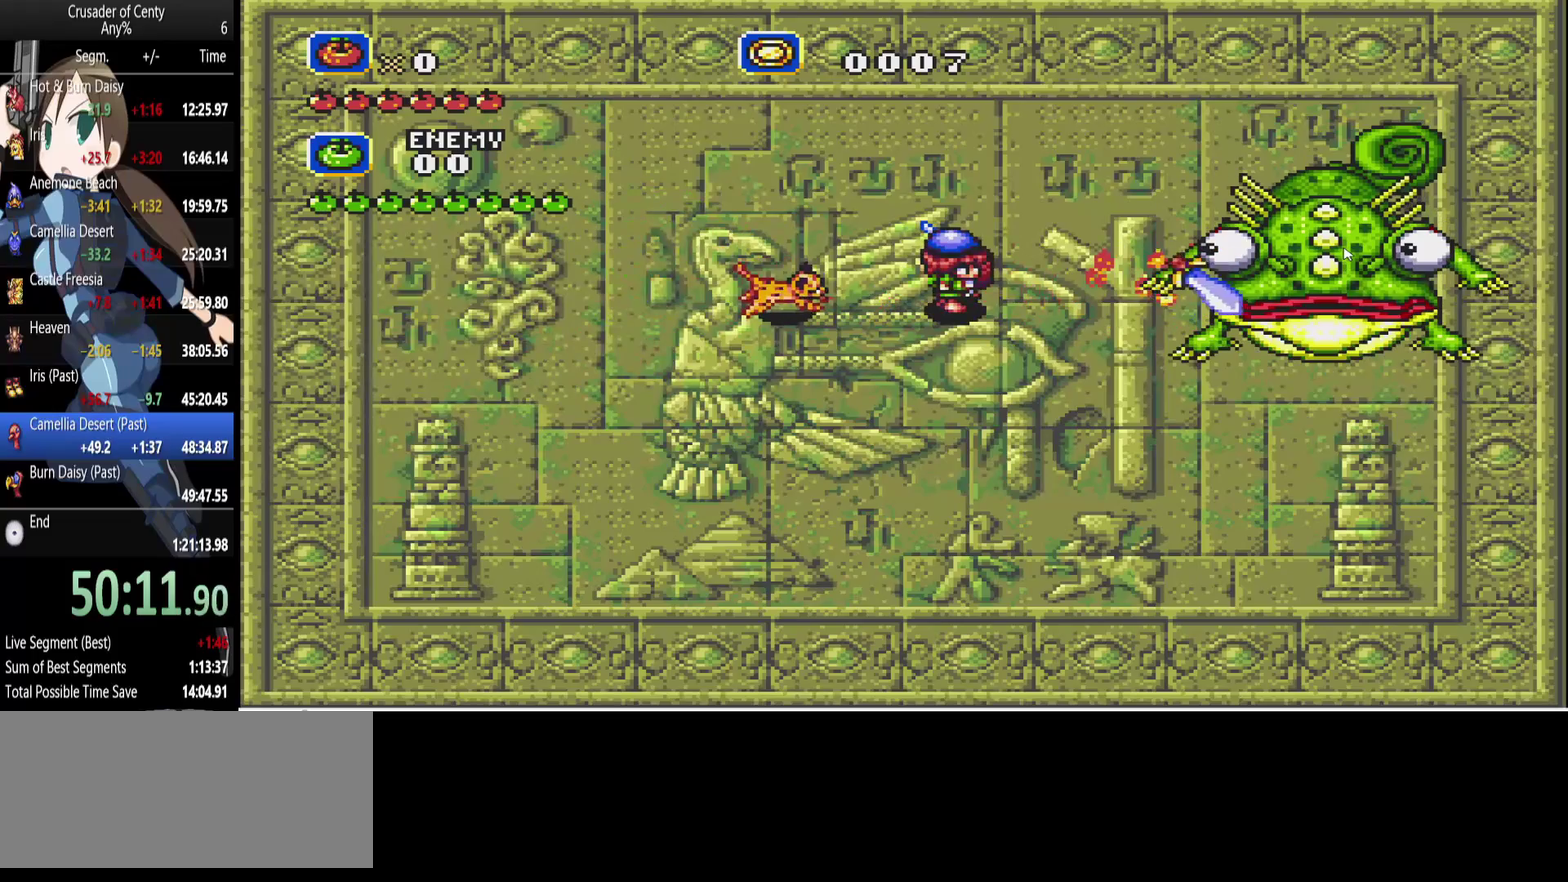
{"buttons": ["A", "DPAD_LEFT"], "events": [[267, "DPAD_LEFT", "down"]]}
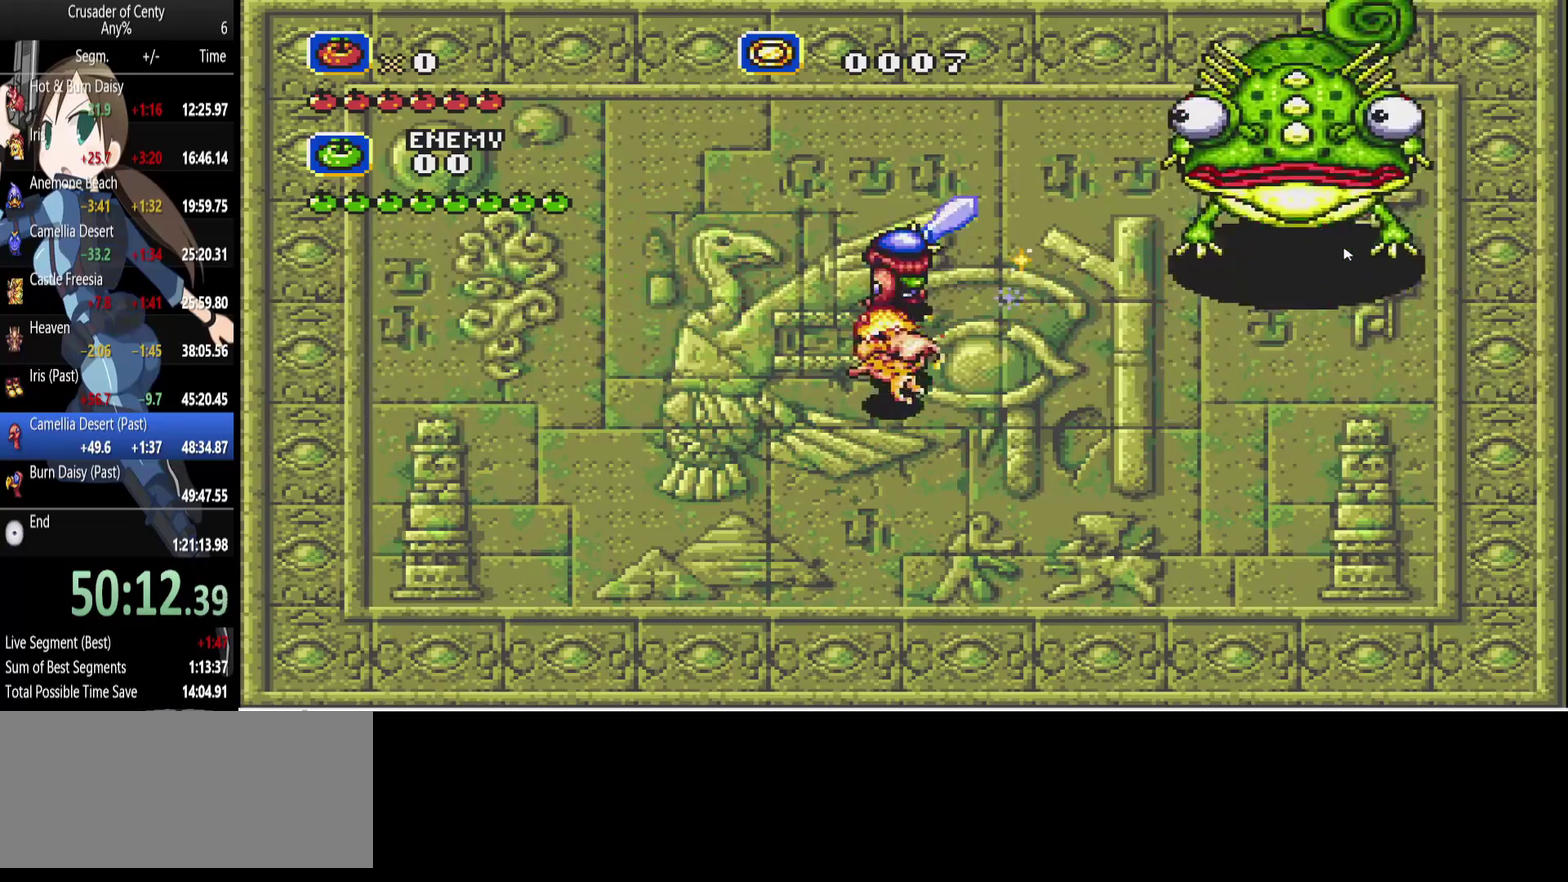
{"buttons": ["A", "DPAD_LEFT"], "events": []}
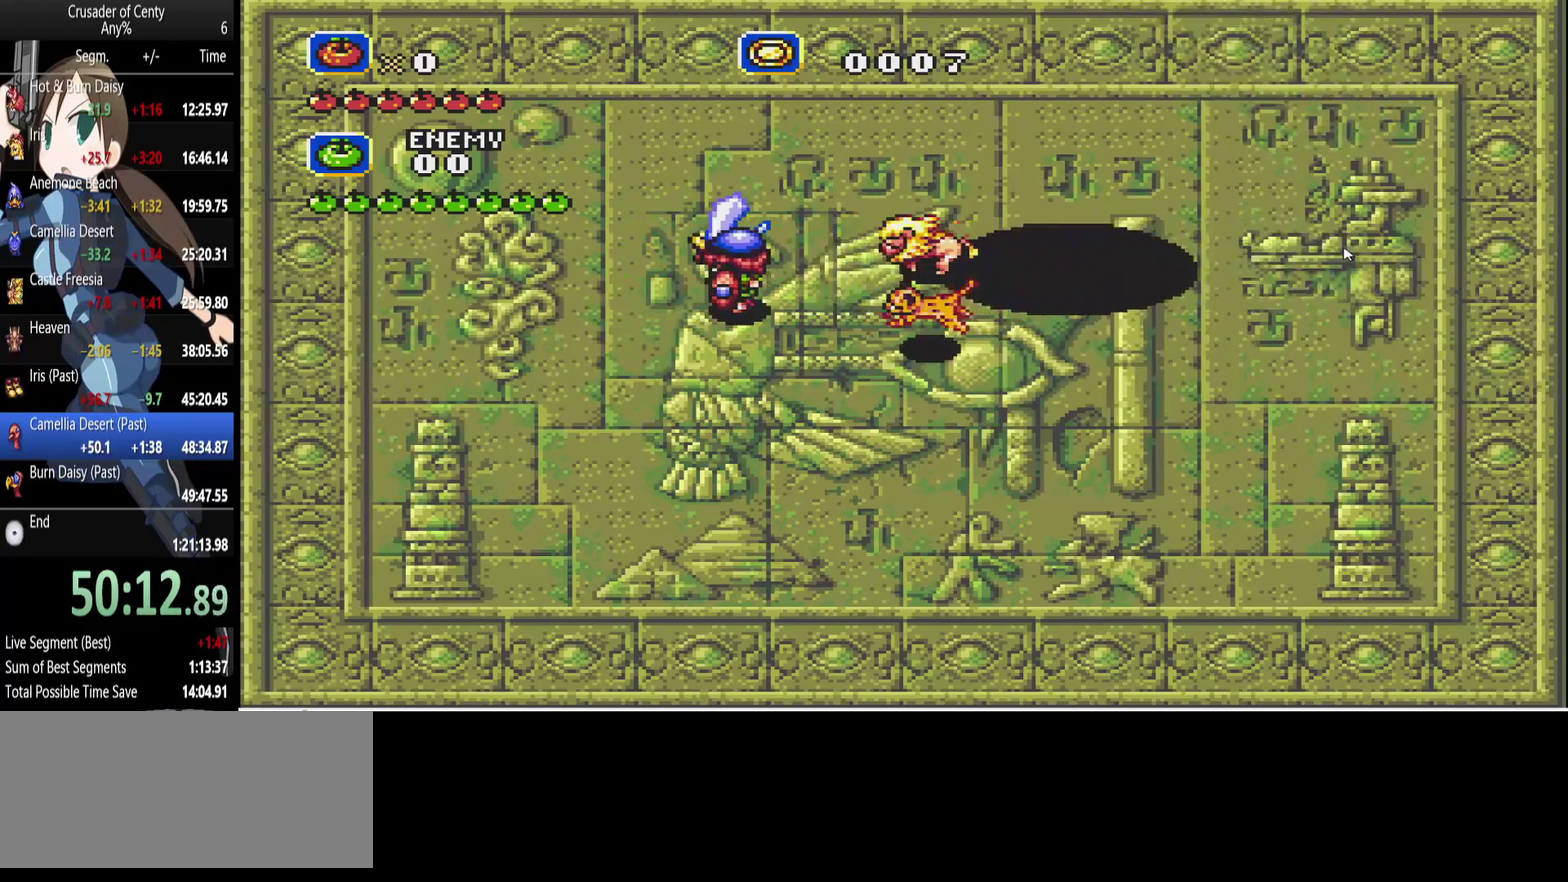
{"buttons": ["A", "DPAD_RIGHT"], "events": [[250, "DPAD_RIGHT", "down"], [383, "DPAD_LEFT", "up"]]}
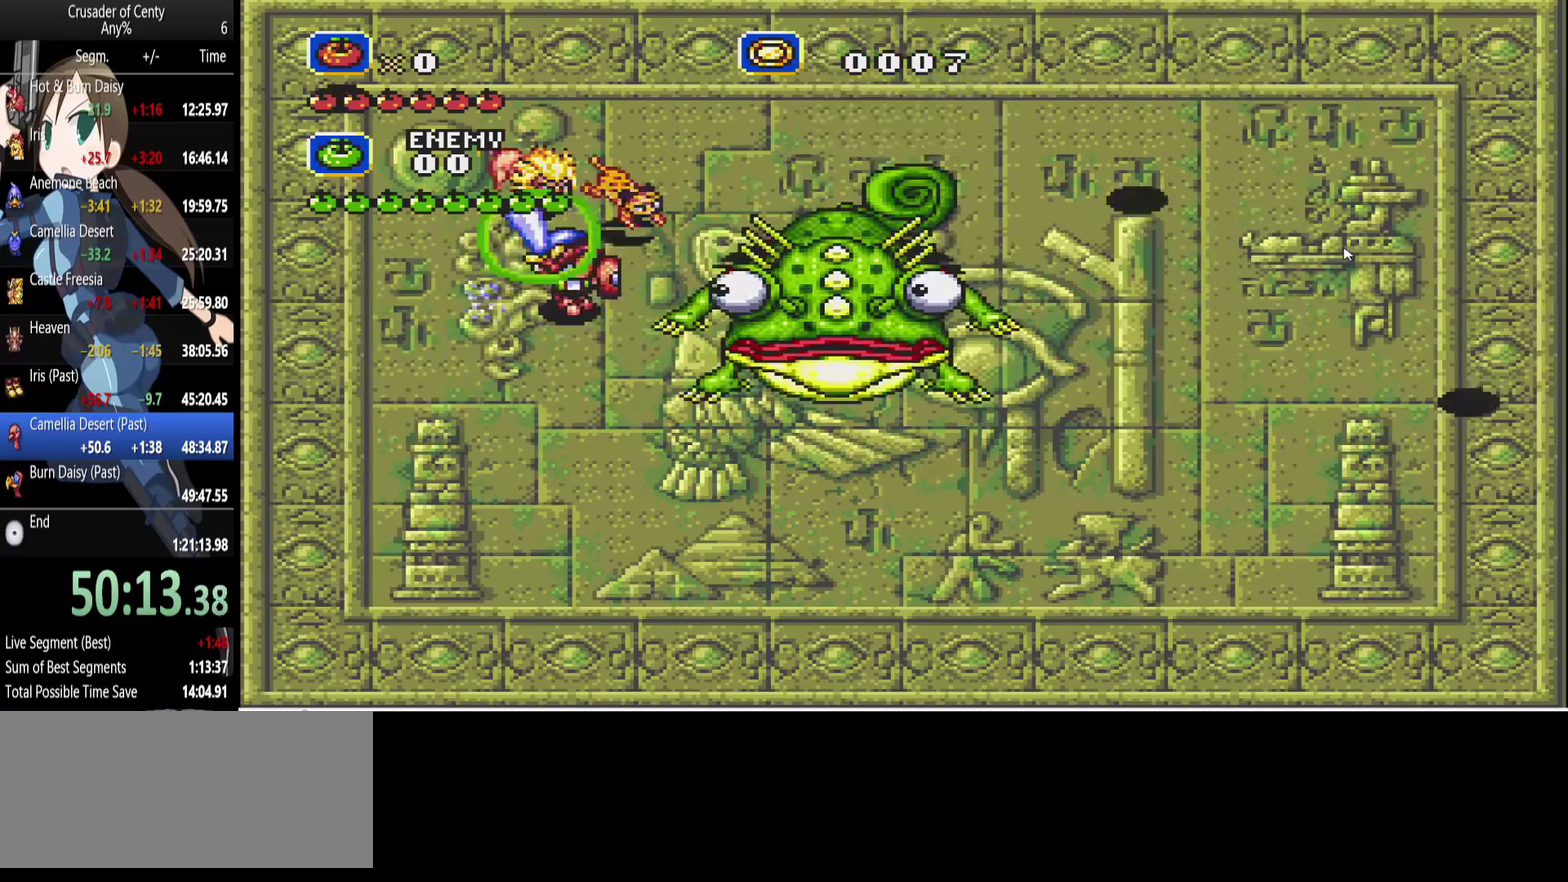
{"buttons": ["A", "DPAD_LEFT"], "events": [[83, "DPAD_RIGHT", "up"], [117, "A", "up"], [317, "DPAD_LEFT", "down"], [450, "A", "down"]]}
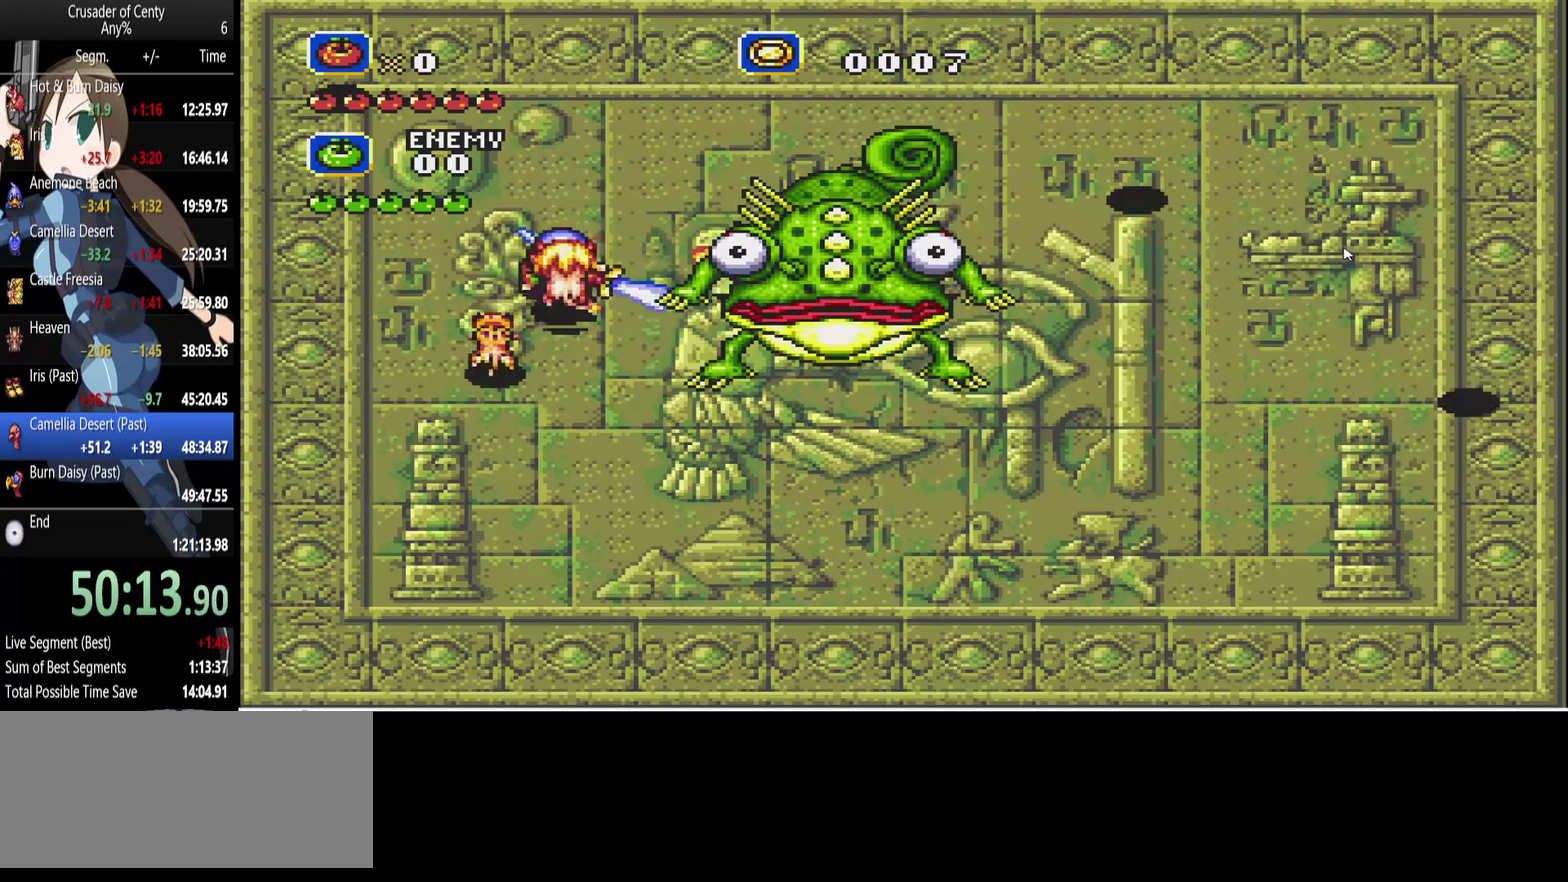
{"buttons": ["A", "DPAD_DOWN"], "events": [[183, "DPAD_DOWN", "down"], [367, "DPAD_LEFT", "up"]]}
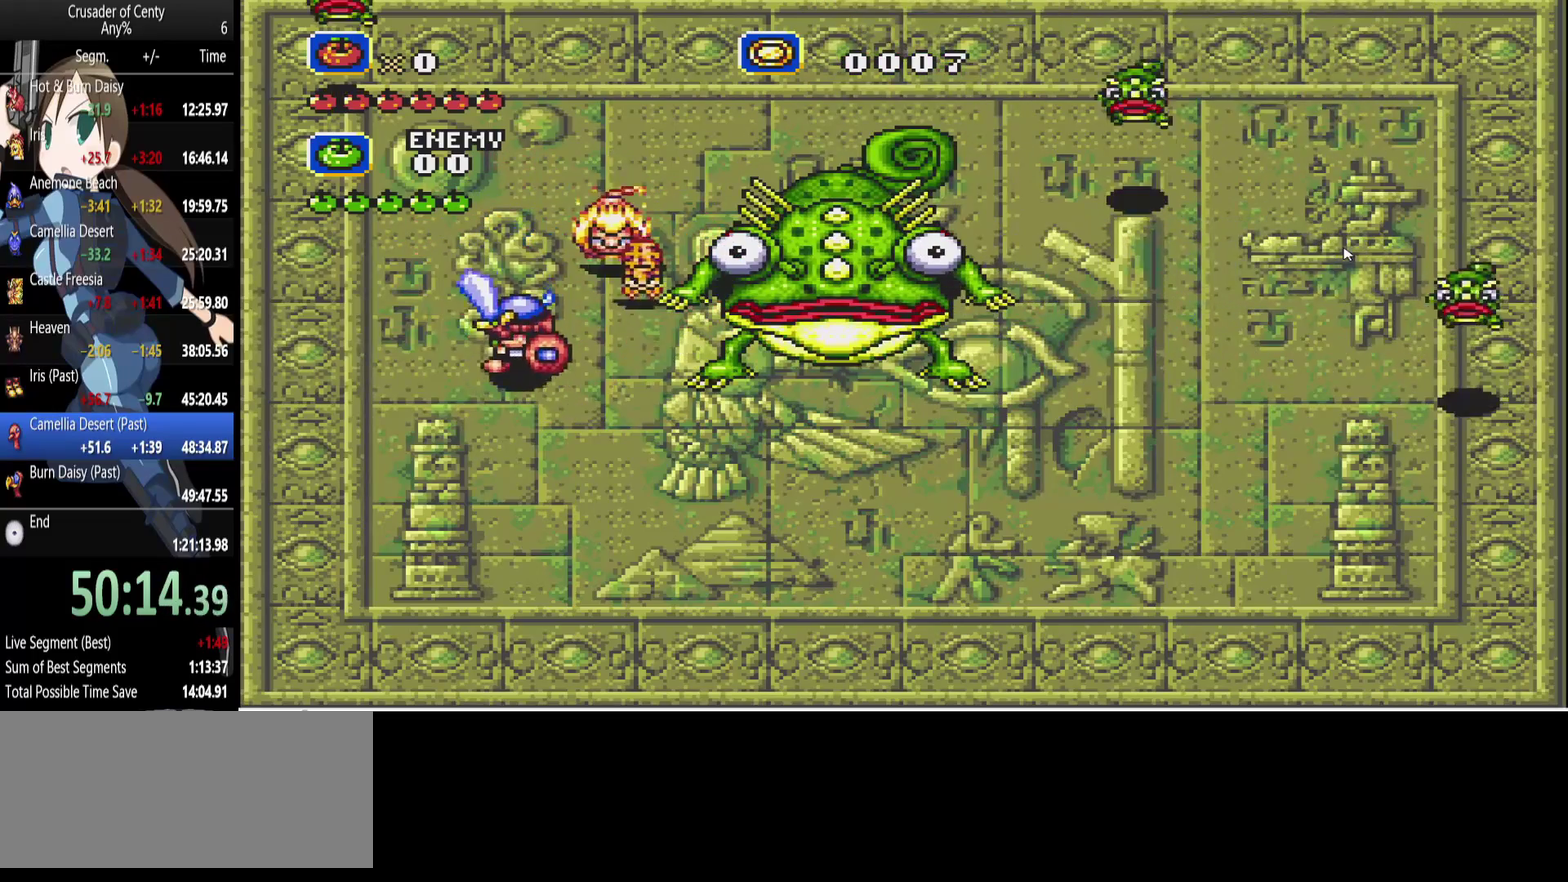
{"buttons": ["A", "DPAD_RIGHT"], "events": [[67, "DPAD_LEFT", "down"], [150, "DPAD_LEFT", "up"], [200, "DPAD_RIGHT", "down"], [433, "DPAD_DOWN", "up"]]}